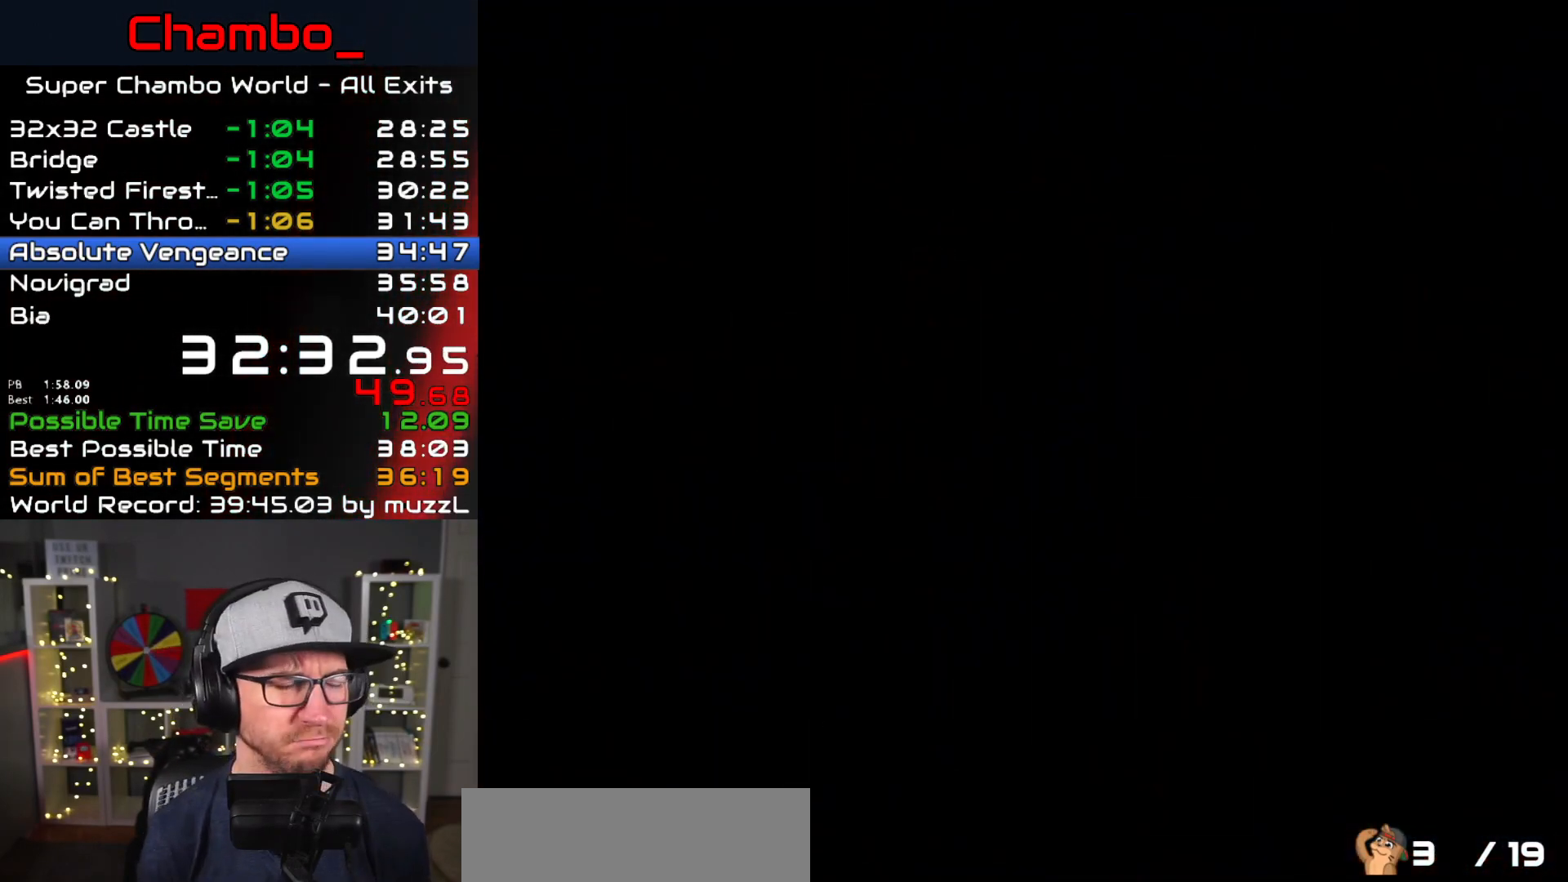
Gameplay with a controller (Nintendo layout); each line is a JSON object with the inputs held at the frame after it. "events" lists button and stick changes between this image and that frame as [ms after this image, input, new state], when the widget could be followed in between. Not read: L1 L3 R1 R3 START.
{"buttons": ["DPAD_RIGHT"], "events": [[333, "Y", "down"], [367, "DPAD_RIGHT", "down"], [500, "Y", "up"]]}
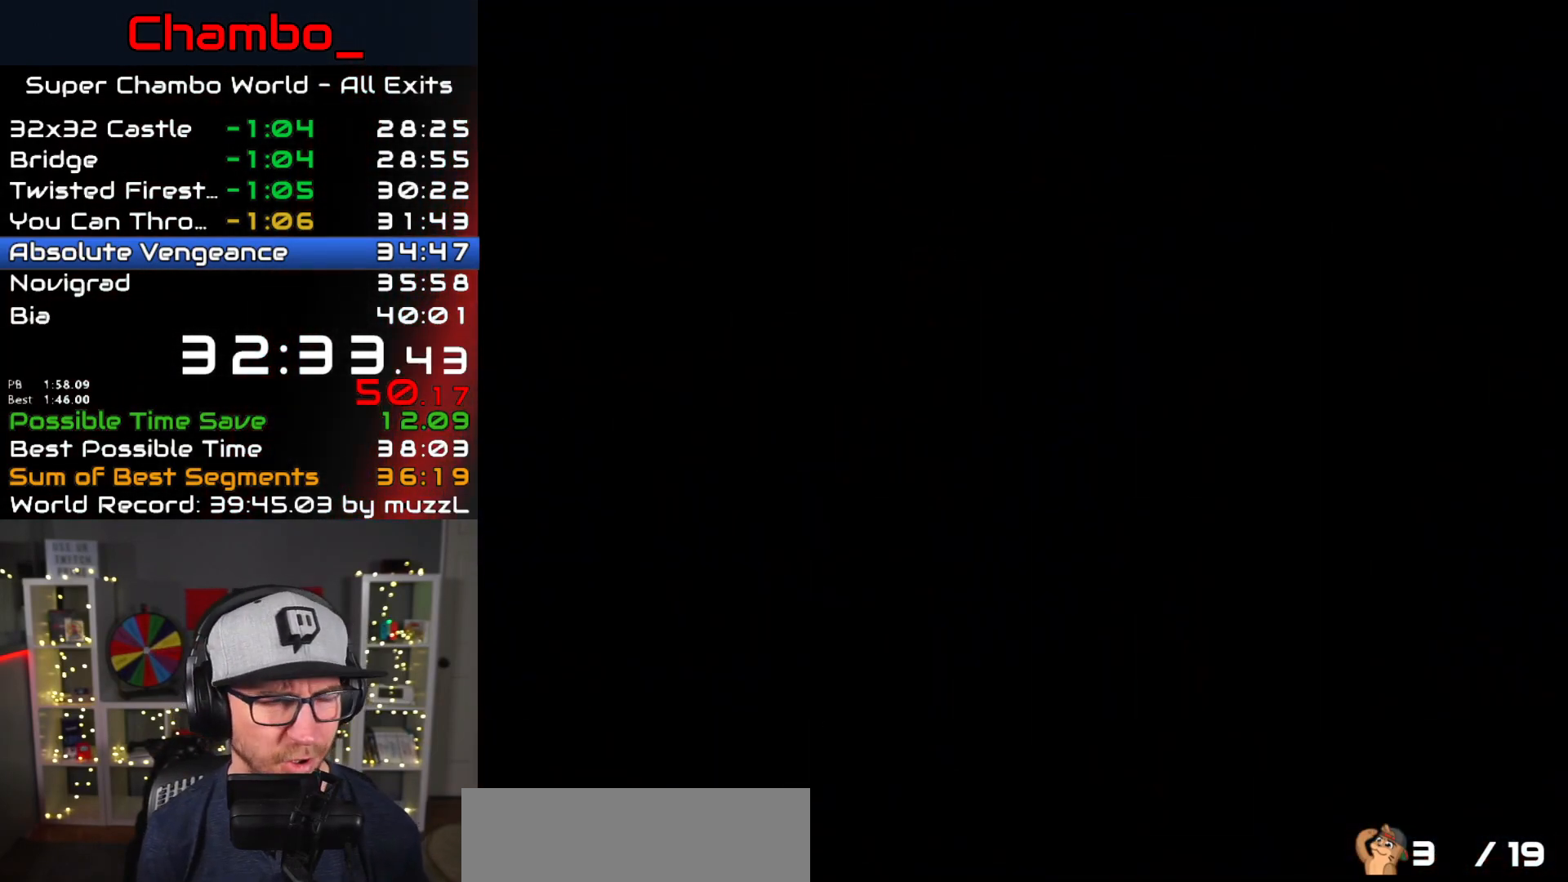
{"buttons": ["Y"], "events": [[67, "Y", "down"], [350, "DPAD_RIGHT", "up"]]}
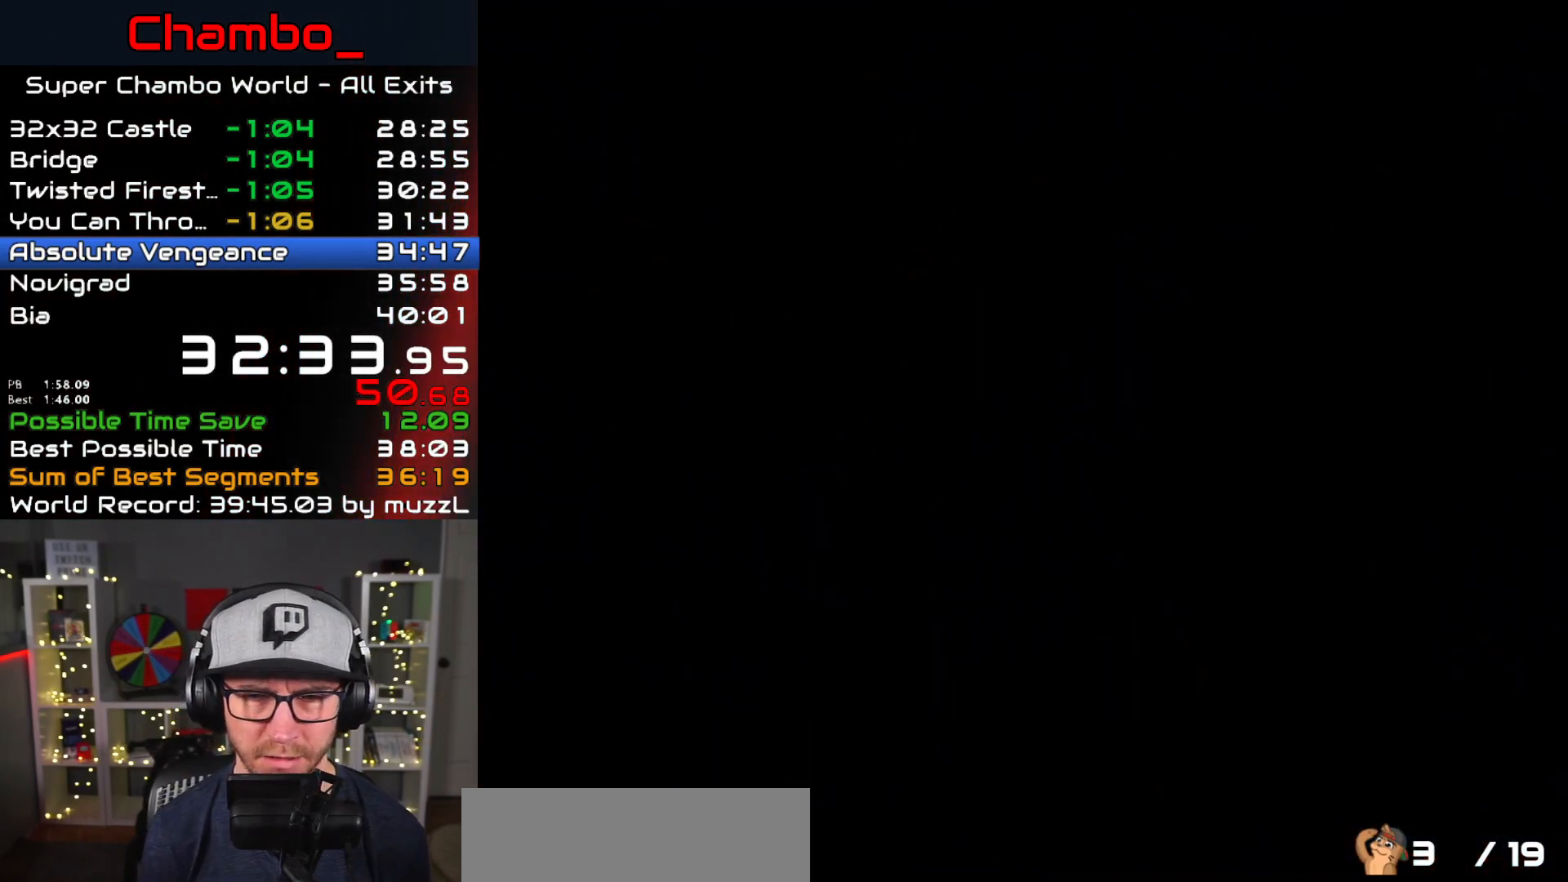
{"buttons": ["X"], "events": [[33, "Y", "up"], [150, "X", "down"]]}
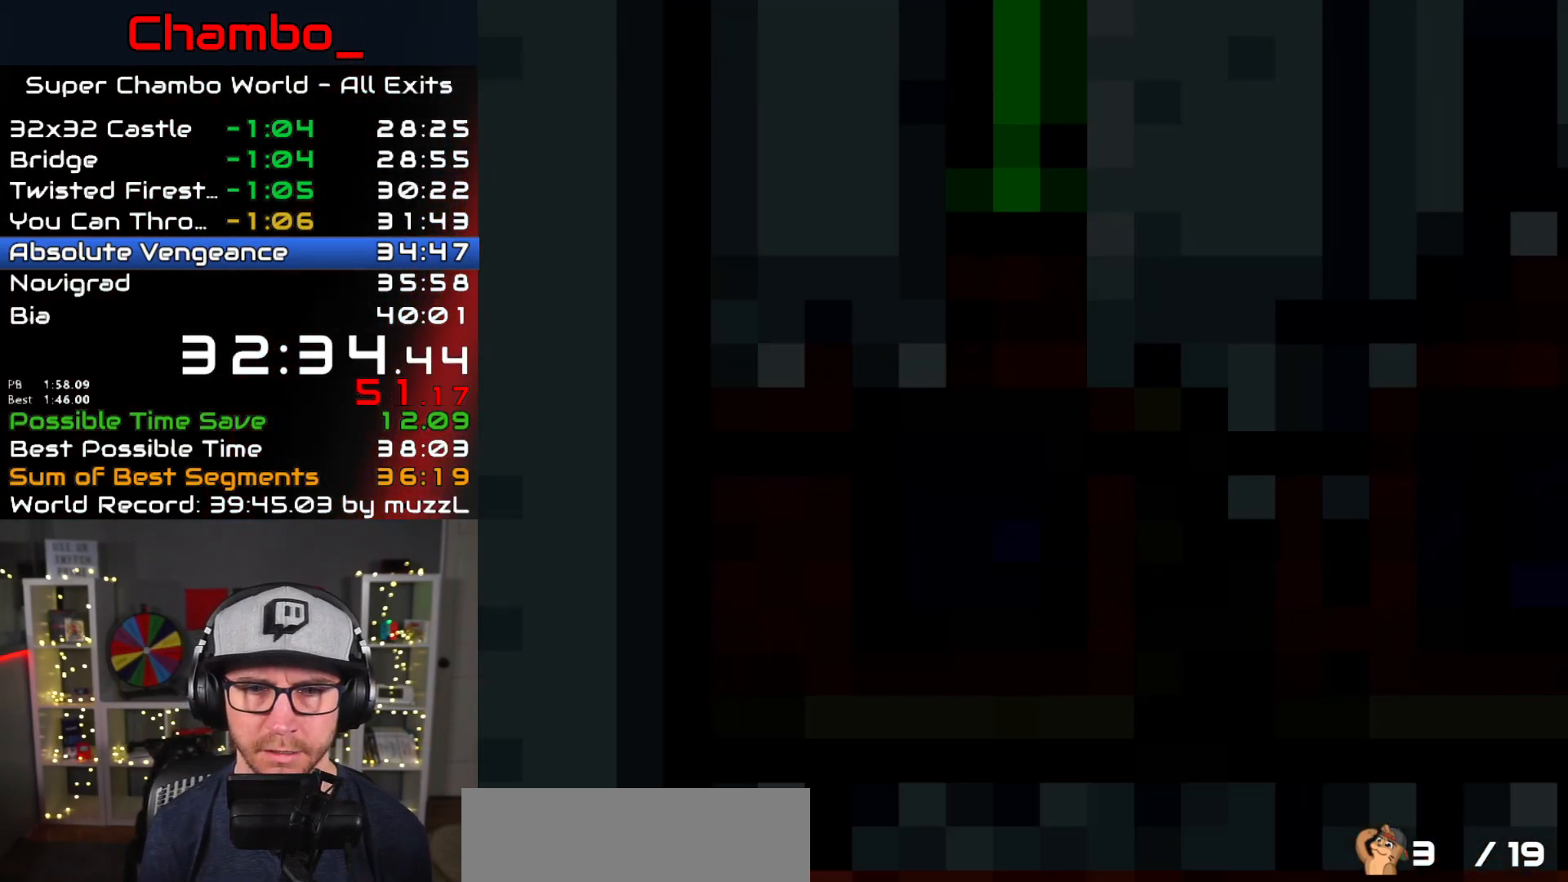
{"buttons": ["X"], "events": []}
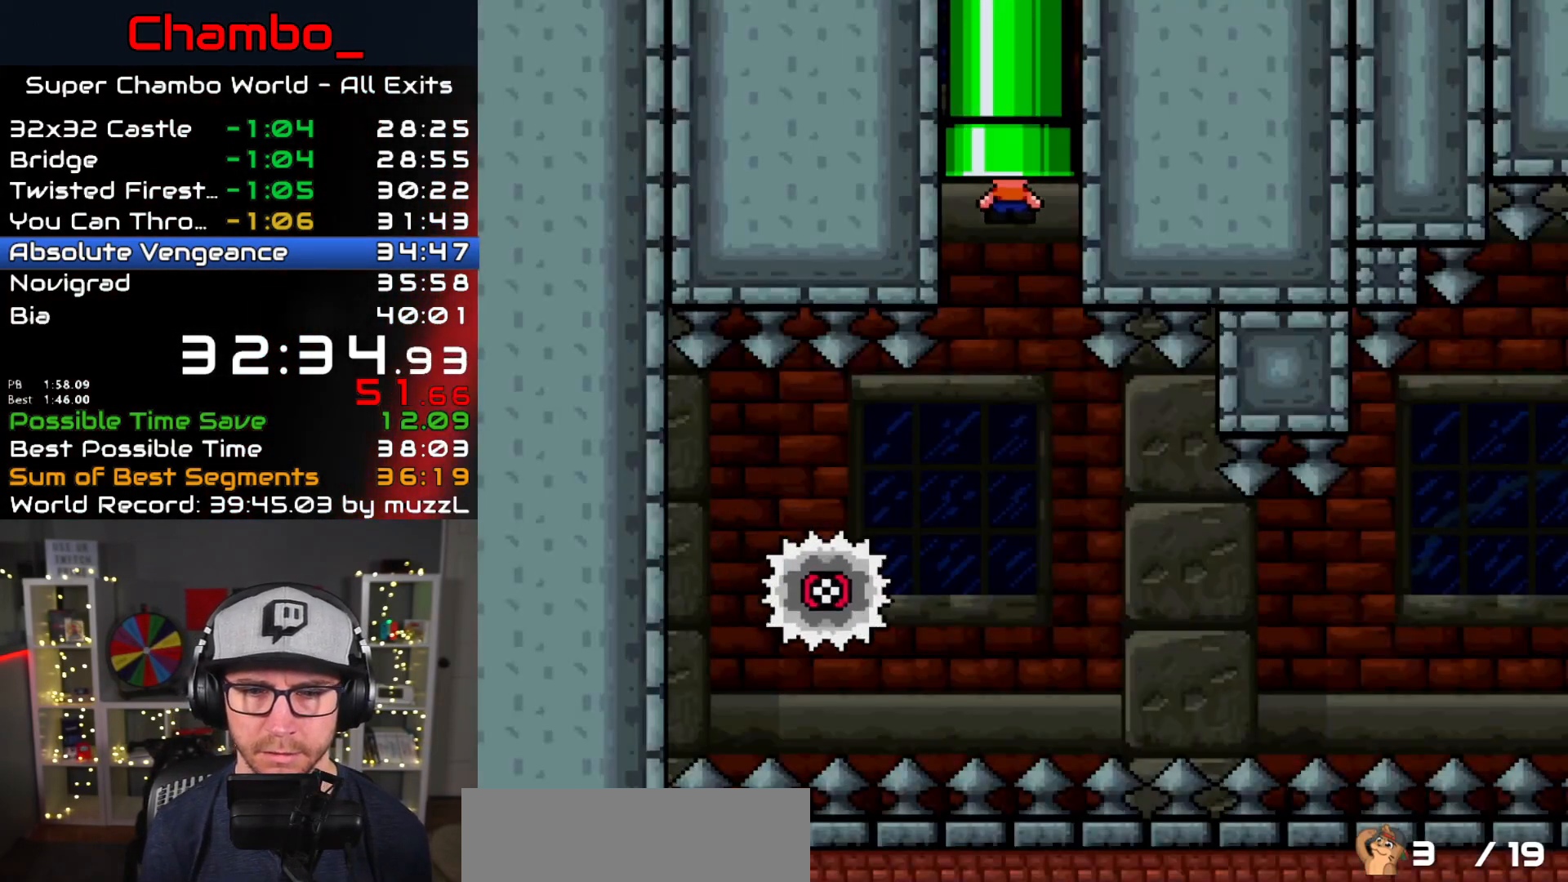
{"buttons": ["X", "DPAD_RIGHT"], "events": [[283, "A", "down"], [350, "DPAD_RIGHT", "down"], [433, "A", "up"]]}
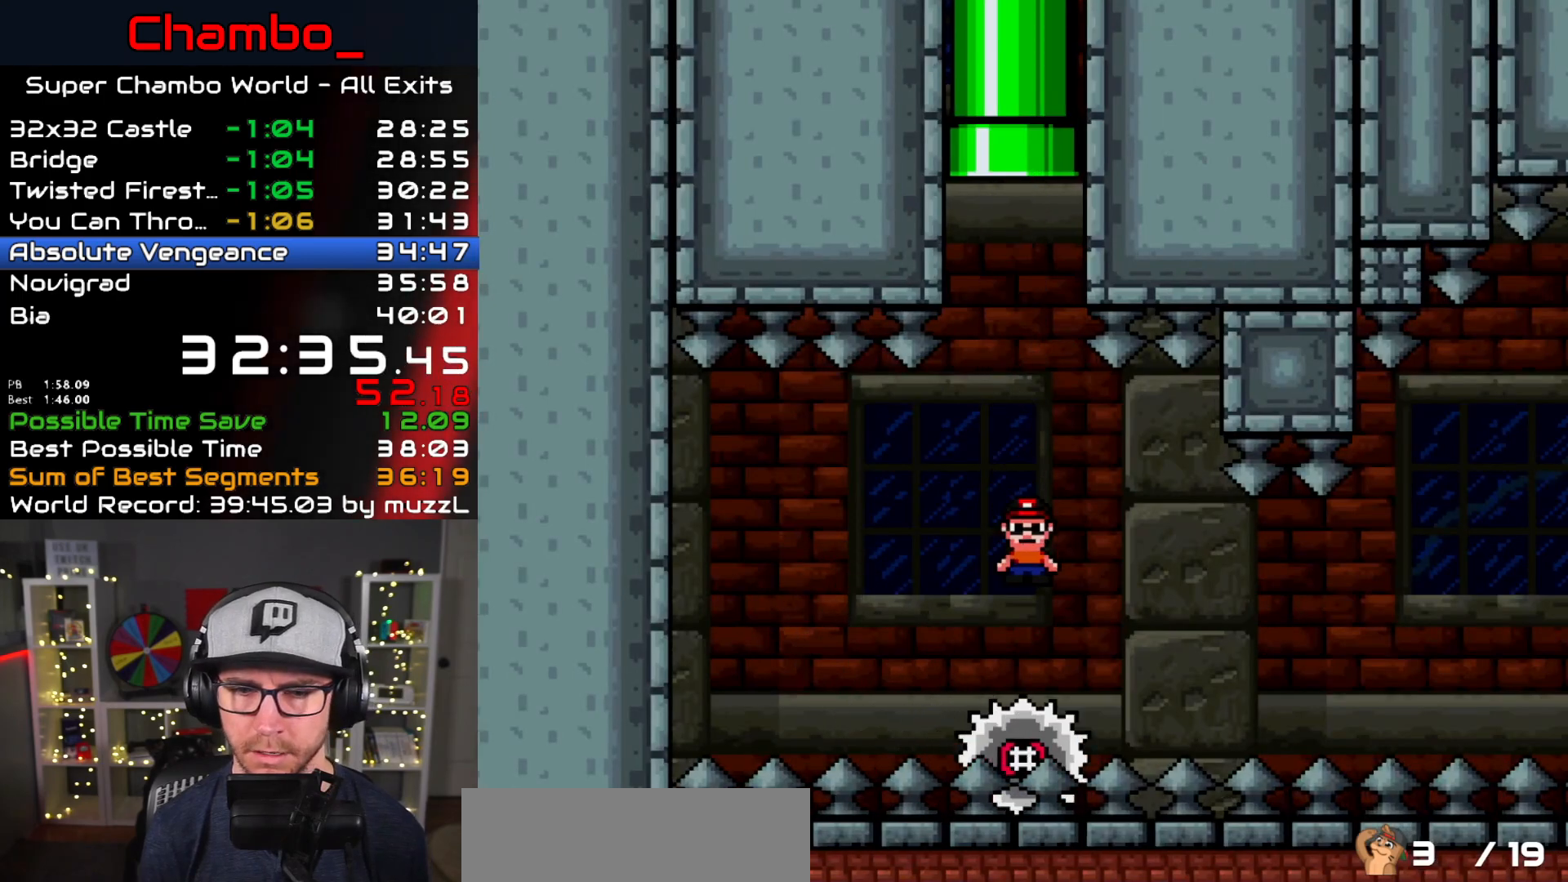
{"buttons": ["X"], "events": [[100, "DPAD_RIGHT", "up"]]}
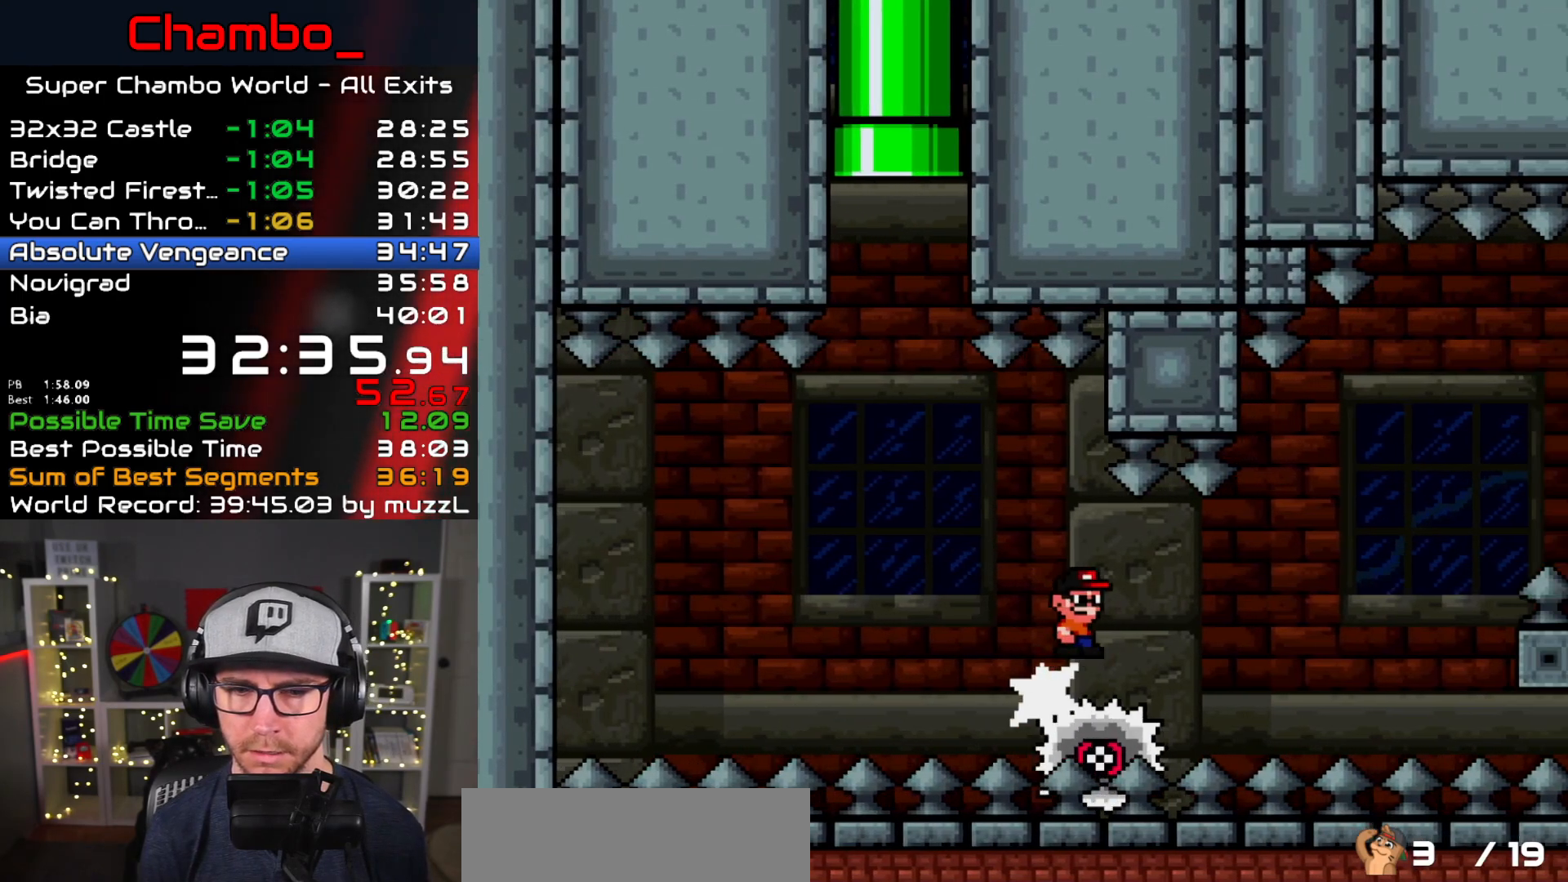
{"buttons": ["A", "X"], "events": [[17, "DPAD_RIGHT", "down"], [67, "DPAD_RIGHT", "up"], [283, "DPAD_RIGHT", "down"], [350, "A", "down"], [400, "DPAD_RIGHT", "up"]]}
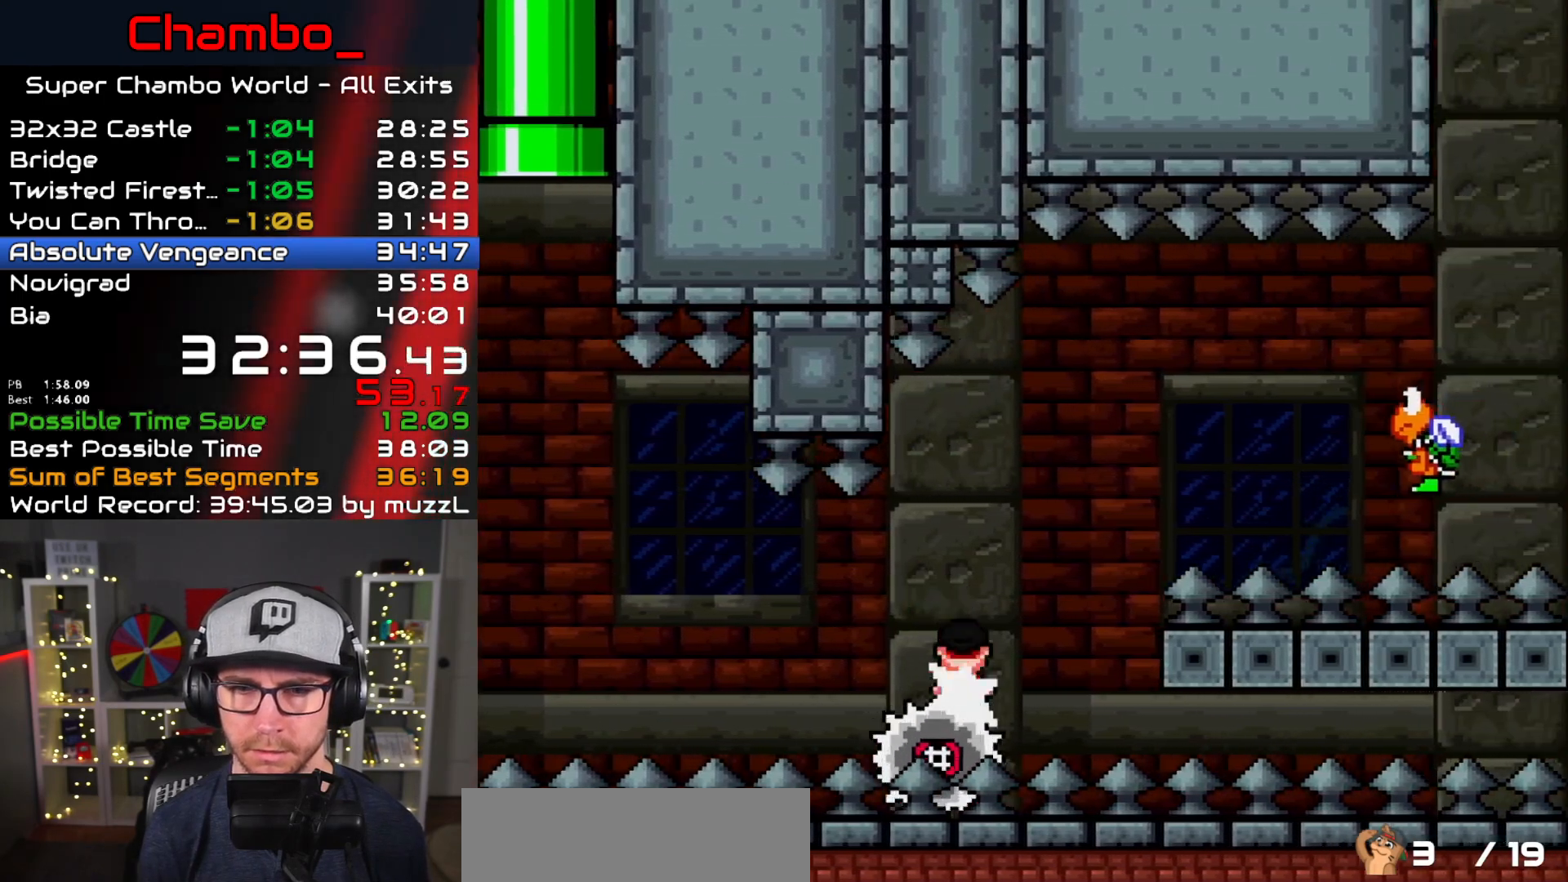
{"buttons": ["Y", "DPAD_RIGHT"], "events": [[17, "DPAD_RIGHT", "down"], [117, "B", "down"], [117, "Y", "down"], [167, "A", "up"], [183, "X", "up"], [417, "B", "up"]]}
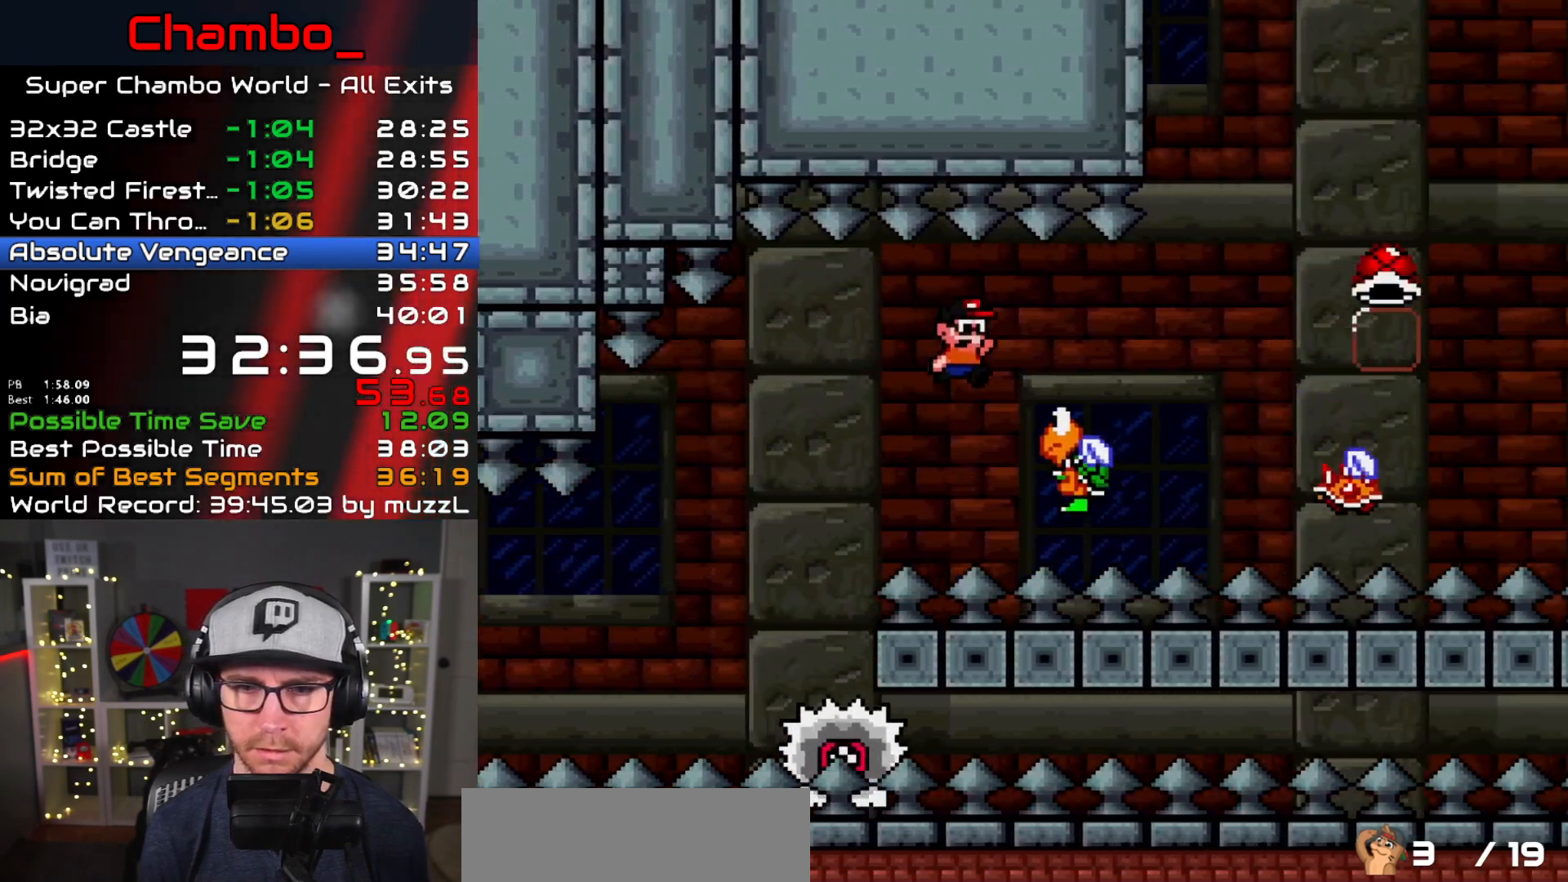
{"buttons": ["A", "X", "DPAD_RIGHT"], "events": [[183, "X", "down"], [200, "A", "down"], [200, "Y", "up"]]}
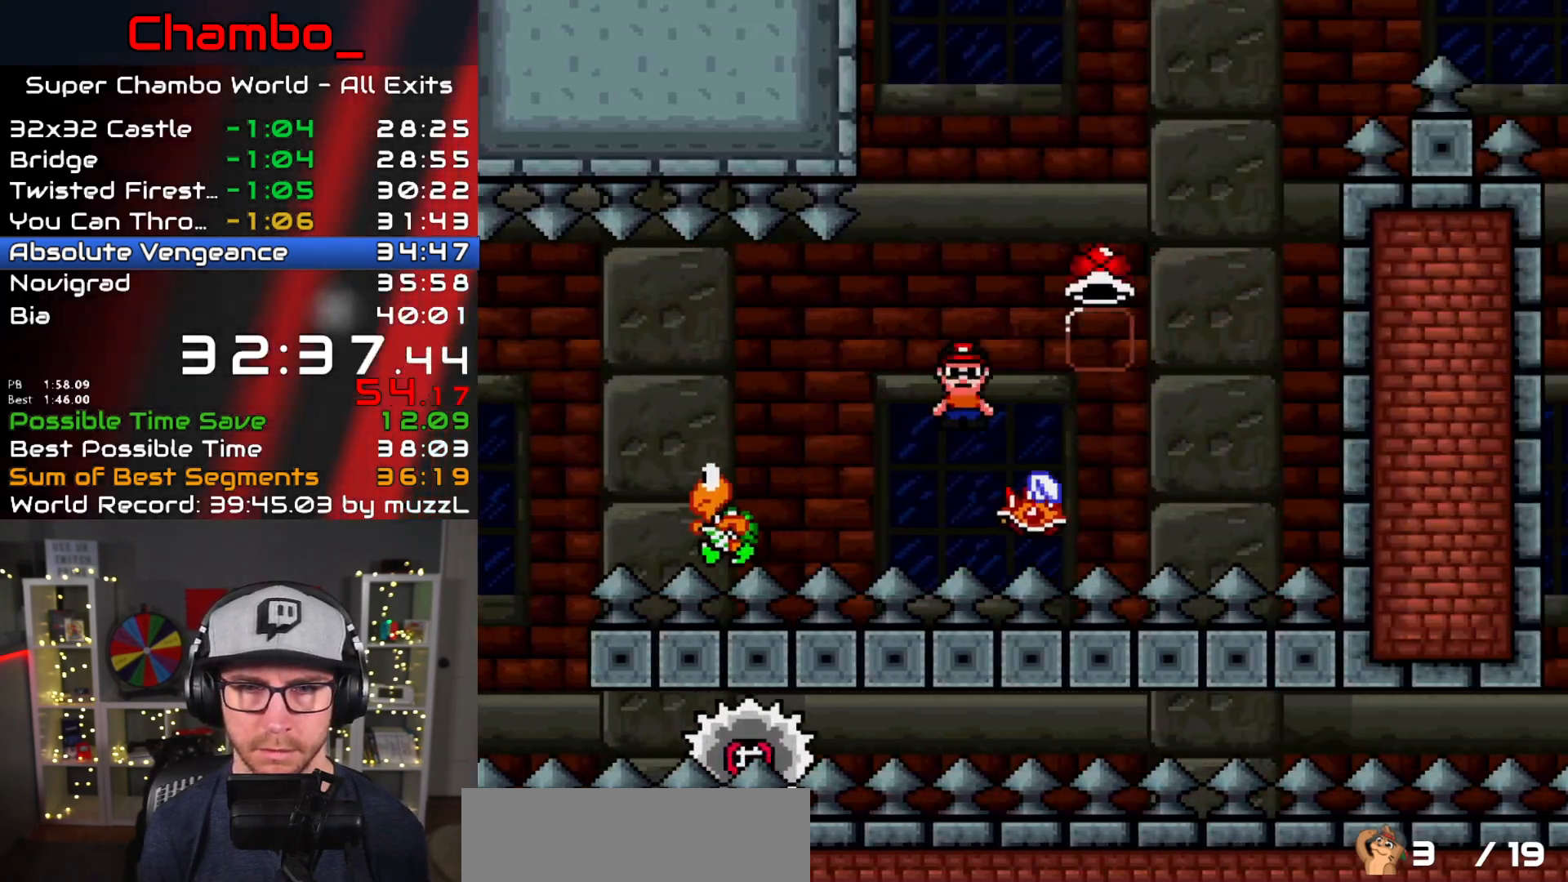
{"buttons": ["DPAD_RIGHT"], "events": [[217, "DPAD_LEFT", "down"], [217, "DPAD_RIGHT", "up"], [350, "DPAD_LEFT", "up"], [350, "DPAD_RIGHT", "down"], [450, "A", "up"], [483, "X", "up"]]}
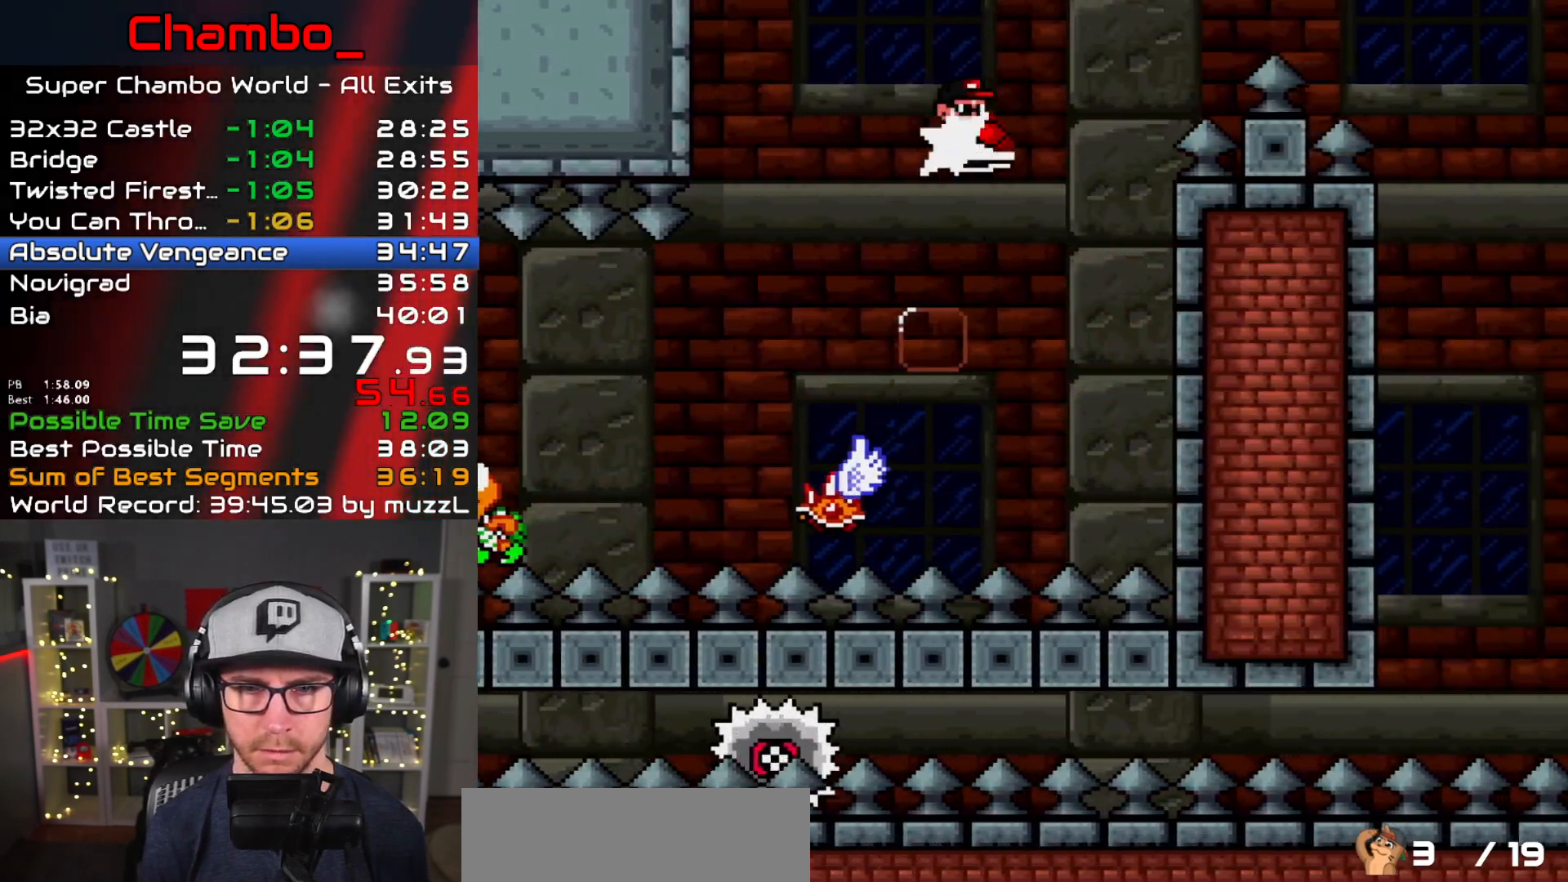
{"buttons": ["A", "X", "DPAD_RIGHT"], "events": [[33, "DPAD_RIGHT", "up"], [33, "Y", "down"], [50, "B", "down"], [250, "DPAD_RIGHT", "down"], [450, "X", "down"], [483, "A", "down"], [483, "Y", "up"], [500, "B", "up"]]}
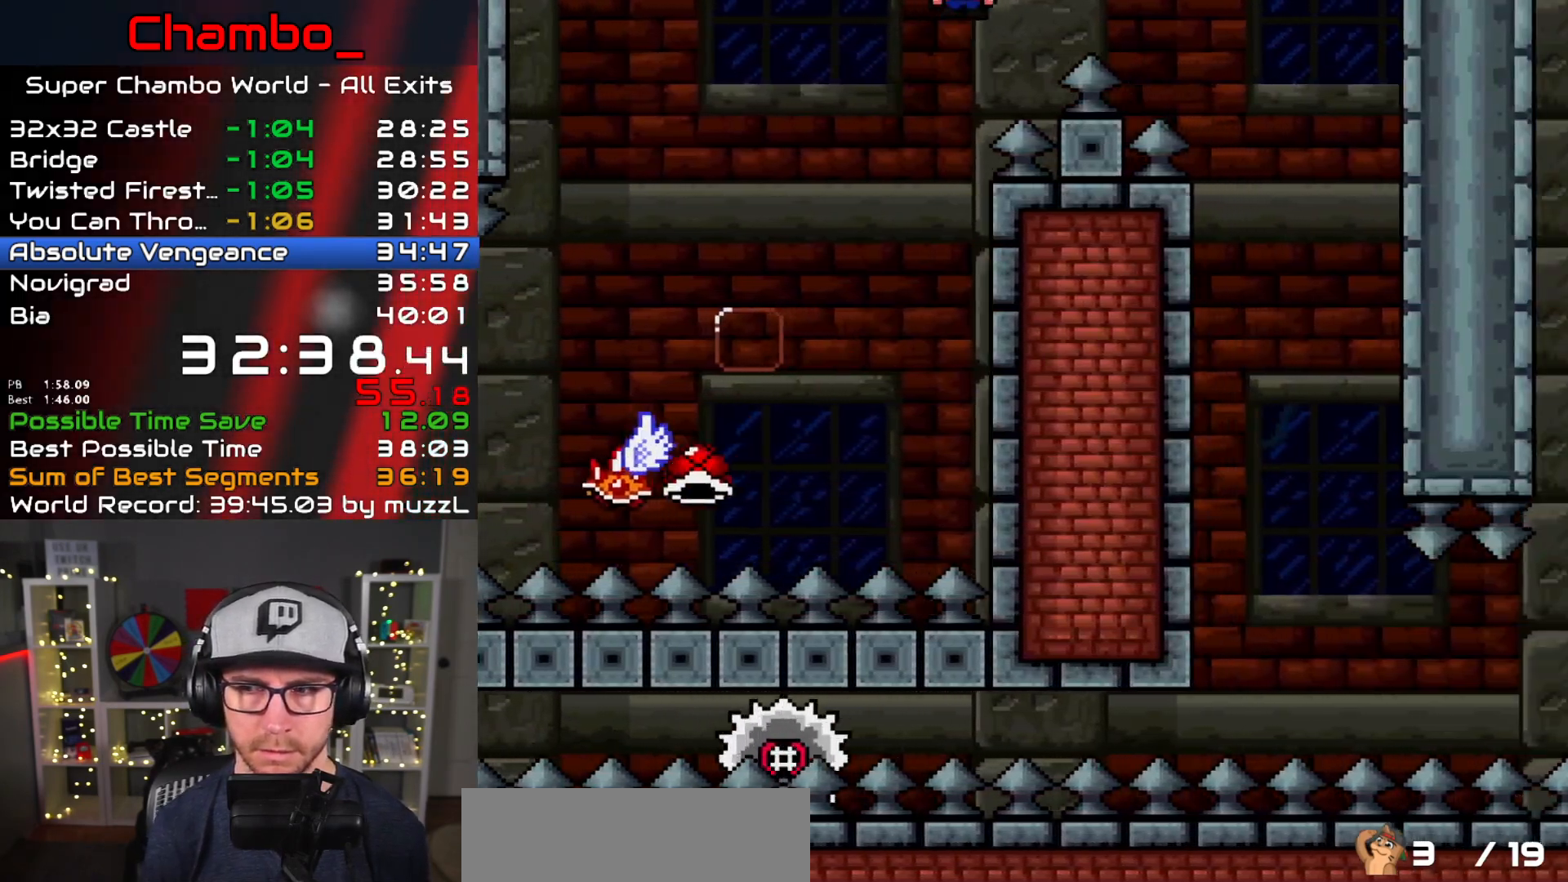
{"buttons": ["A", "X", "DPAD_LEFT"], "events": [[417, "DPAD_DOWN", "down"], [433, "DPAD_LEFT", "down"], [433, "DPAD_RIGHT", "up"], [467, "DPAD_DOWN", "up"]]}
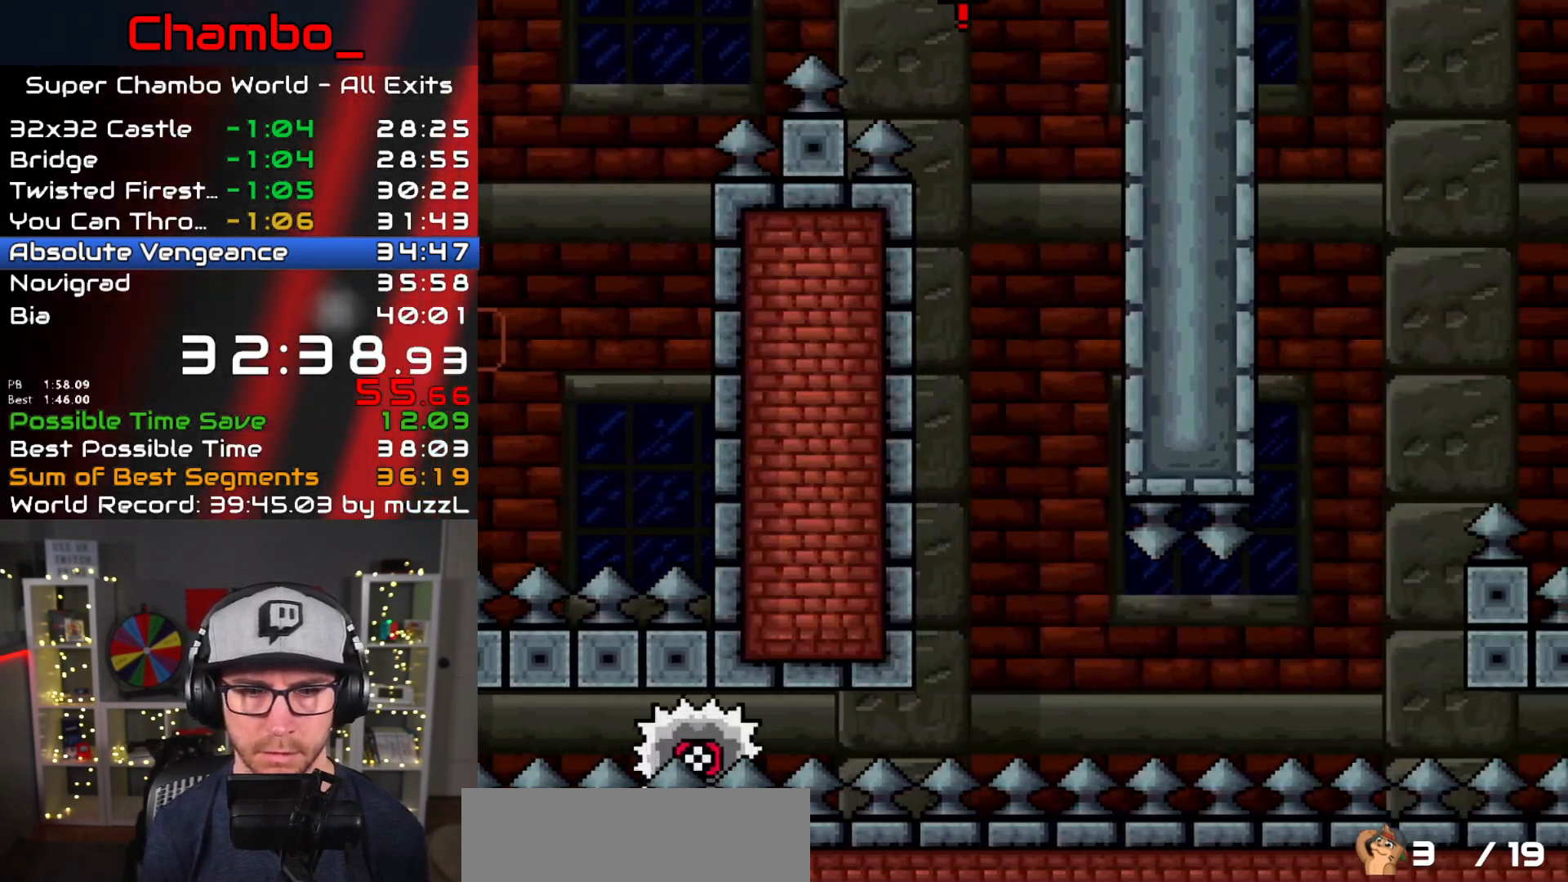
{"buttons": ["X", "DPAD_RIGHT"], "events": [[83, "DPAD_LEFT", "up"], [83, "DPAD_RIGHT", "down"], [233, "DPAD_DOWN", "down"], [233, "DPAD_RIGHT", "up"], [250, "DPAD_DOWN", "up"], [250, "DPAD_LEFT", "down"], [317, "A", "up"], [450, "DPAD_LEFT", "up"], [467, "DPAD_RIGHT", "down"]]}
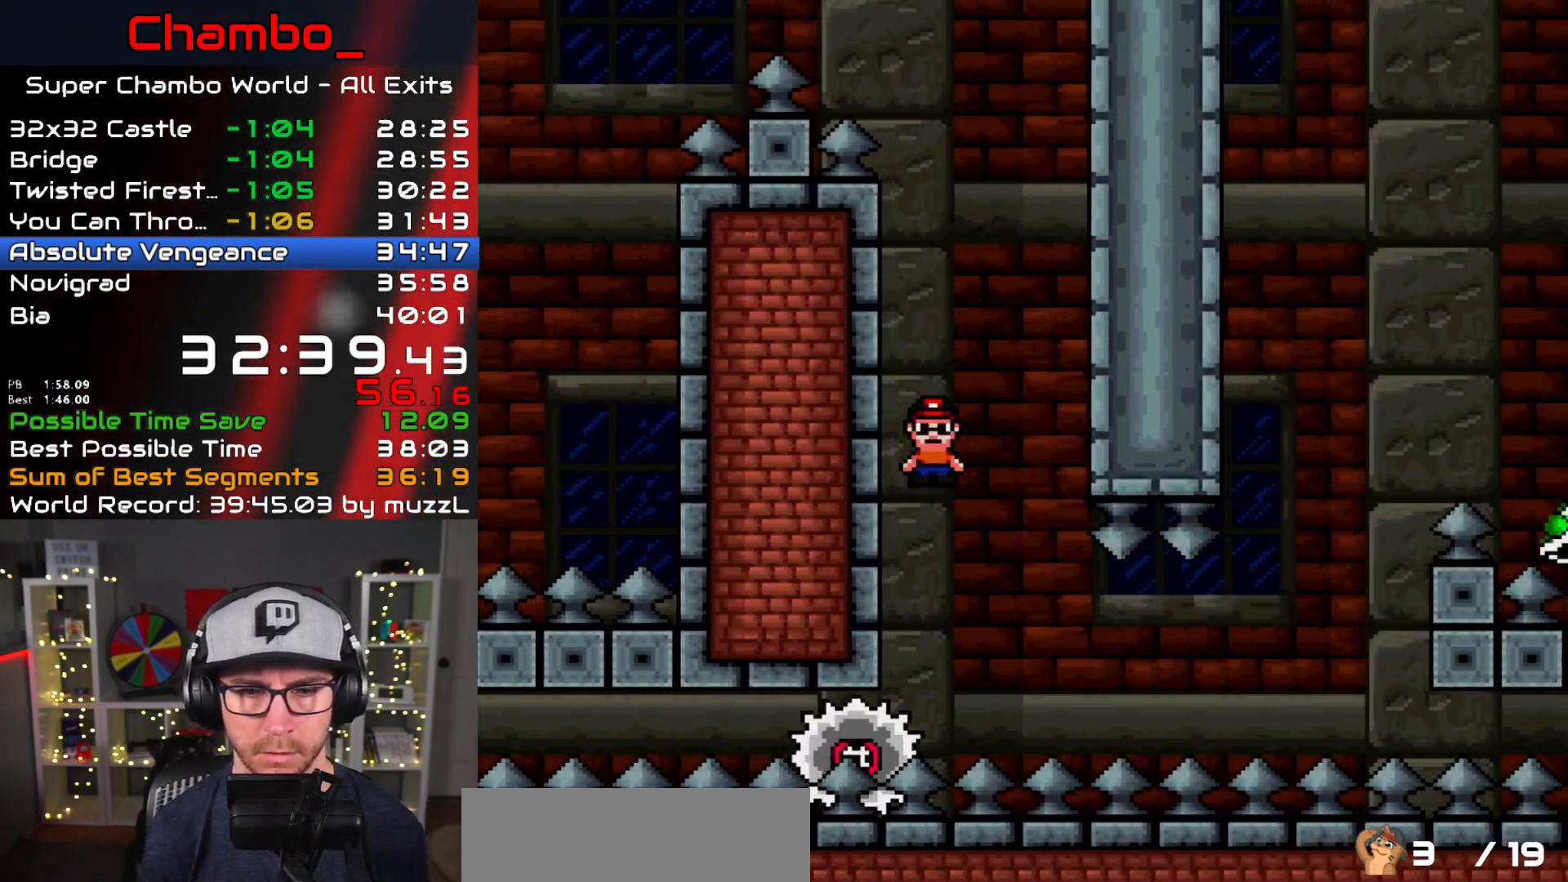
{"buttons": ["X"], "events": [[100, "DPAD_RIGHT", "up"], [200, "DPAD_RIGHT", "down"], [383, "DPAD_RIGHT", "up"]]}
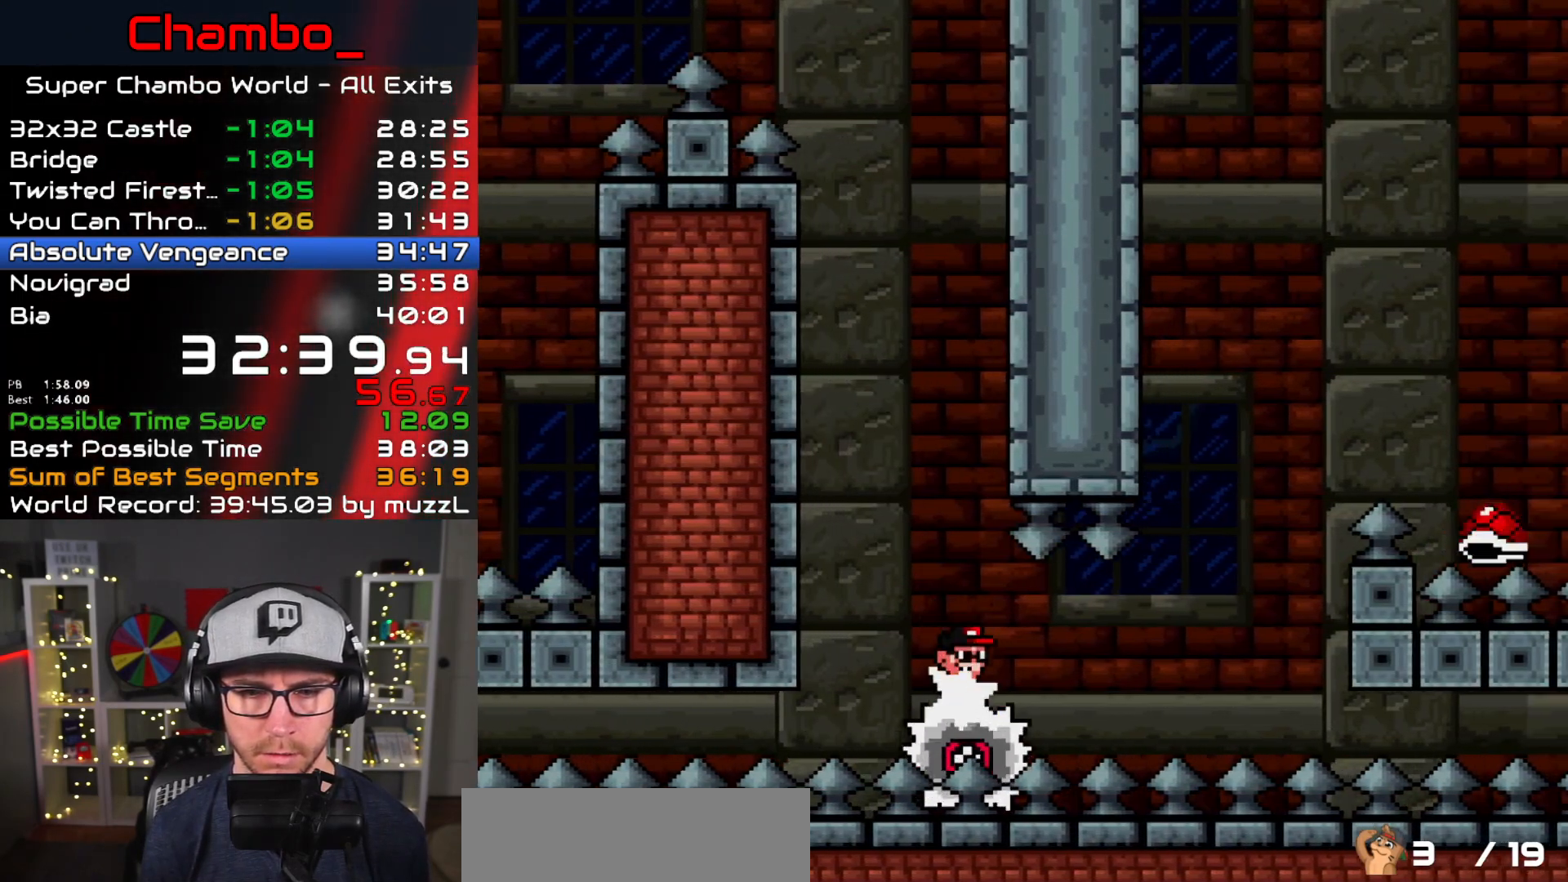
{"buttons": ["A", "X"], "events": [[483, "A", "down"]]}
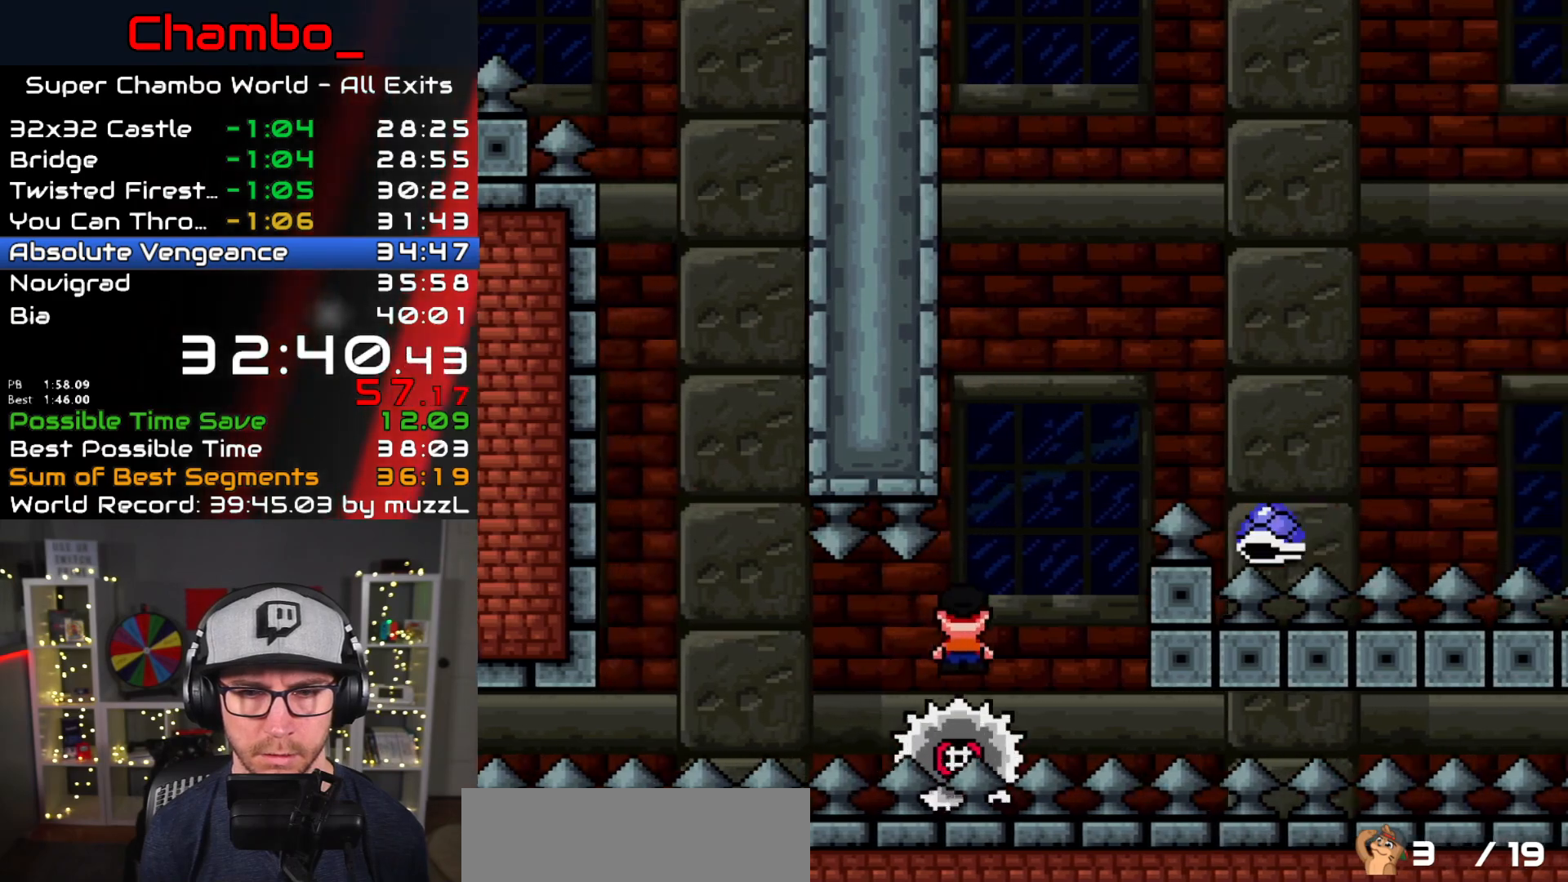
{"buttons": ["Y", "DPAD_RIGHT"], "events": [[67, "DPAD_RIGHT", "down"], [183, "B", "down"], [183, "Y", "down"], [217, "A", "up"], [250, "X", "up"], [283, "B", "up"]]}
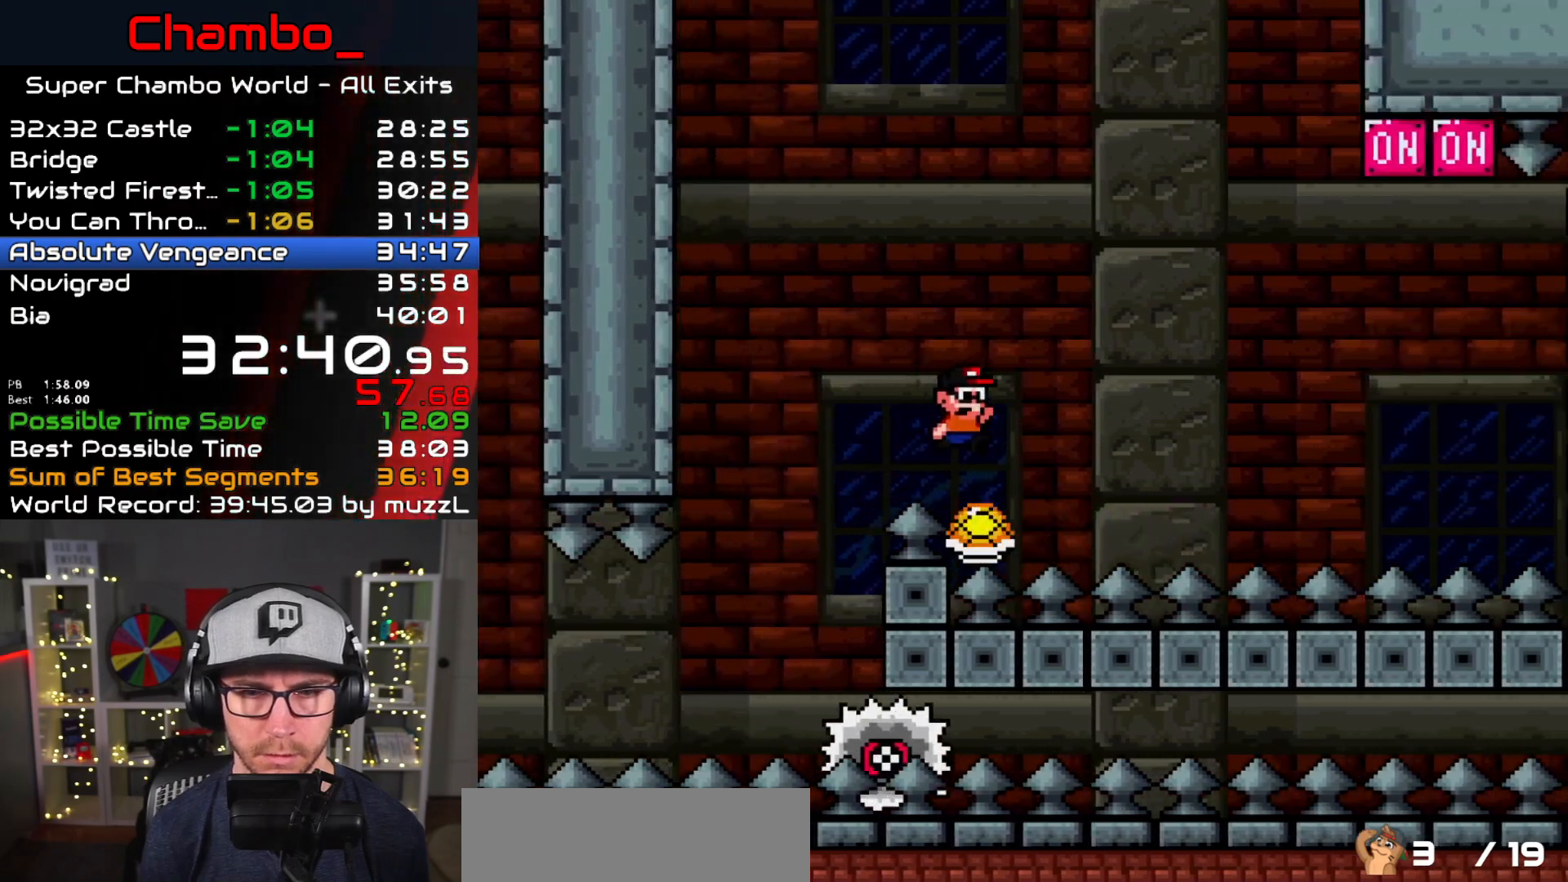
{"buttons": ["X", "DPAD_LEFT"], "events": [[33, "DPAD_DOWN", "down"], [33, "DPAD_RIGHT", "up"], [67, "B", "down"], [83, "DPAD_RIGHT", "down"], [100, "DPAD_DOWN", "up"], [233, "A", "down"], [233, "X", "down"], [250, "Y", "up"], [267, "B", "up"], [400, "A", "up"], [400, "DPAD_DOWN", "down"], [400, "DPAD_RIGHT", "up"], [433, "DPAD_DOWN", "up"], [433, "DPAD_LEFT", "down"]]}
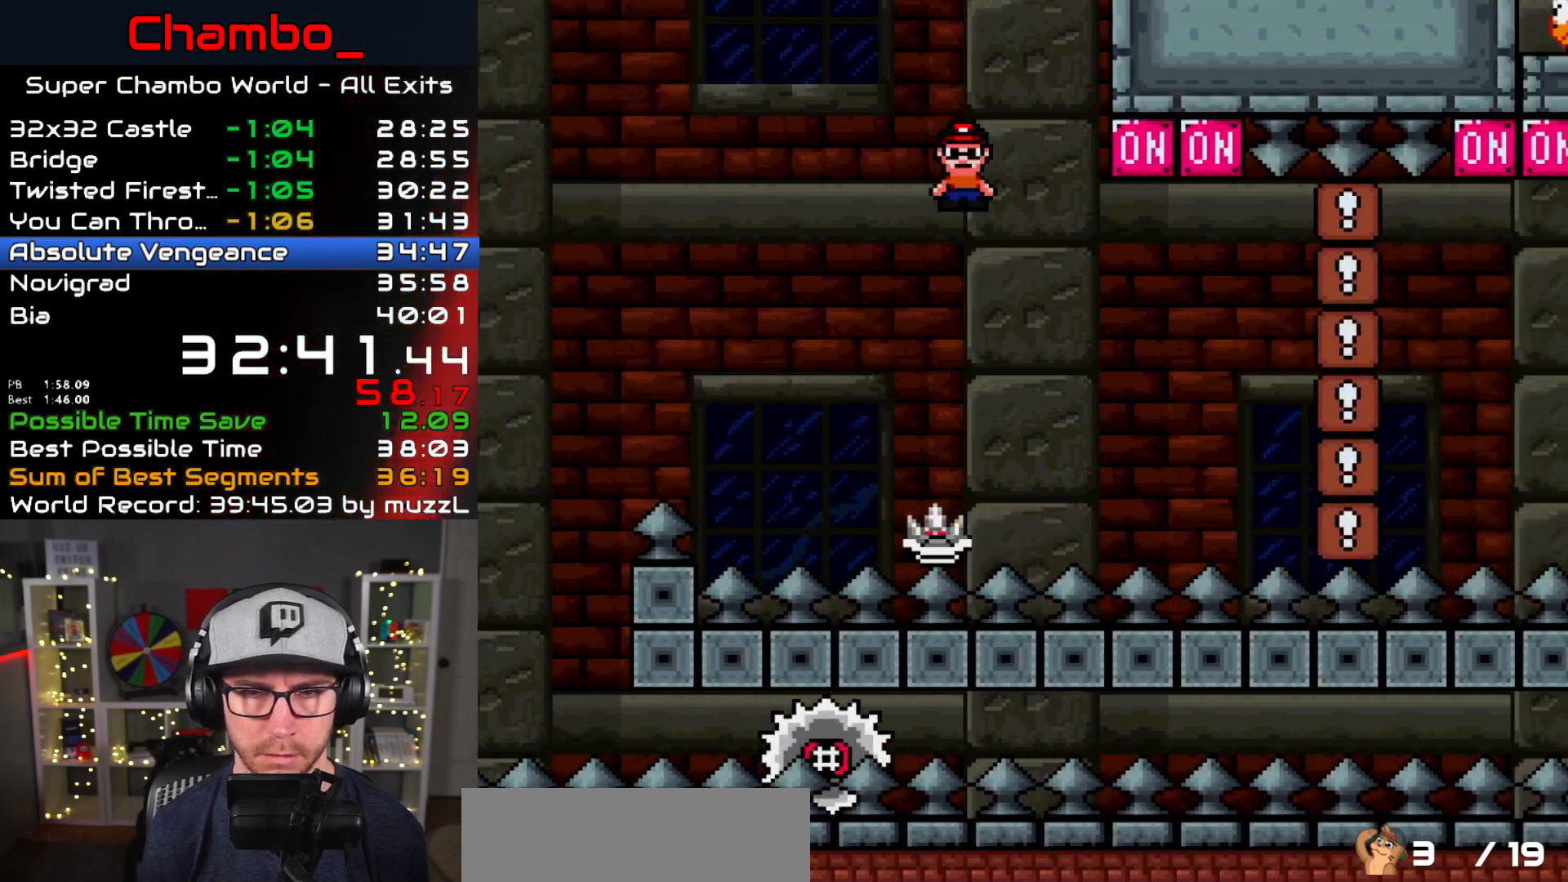
{"buttons": ["A", "X", "DPAD_LEFT"], "events": [[33, "DPAD_LEFT", "up"], [33, "DPAD_RIGHT", "down"], [250, "A", "down"], [400, "DPAD_RIGHT", "up"], [433, "DPAD_LEFT", "down"]]}
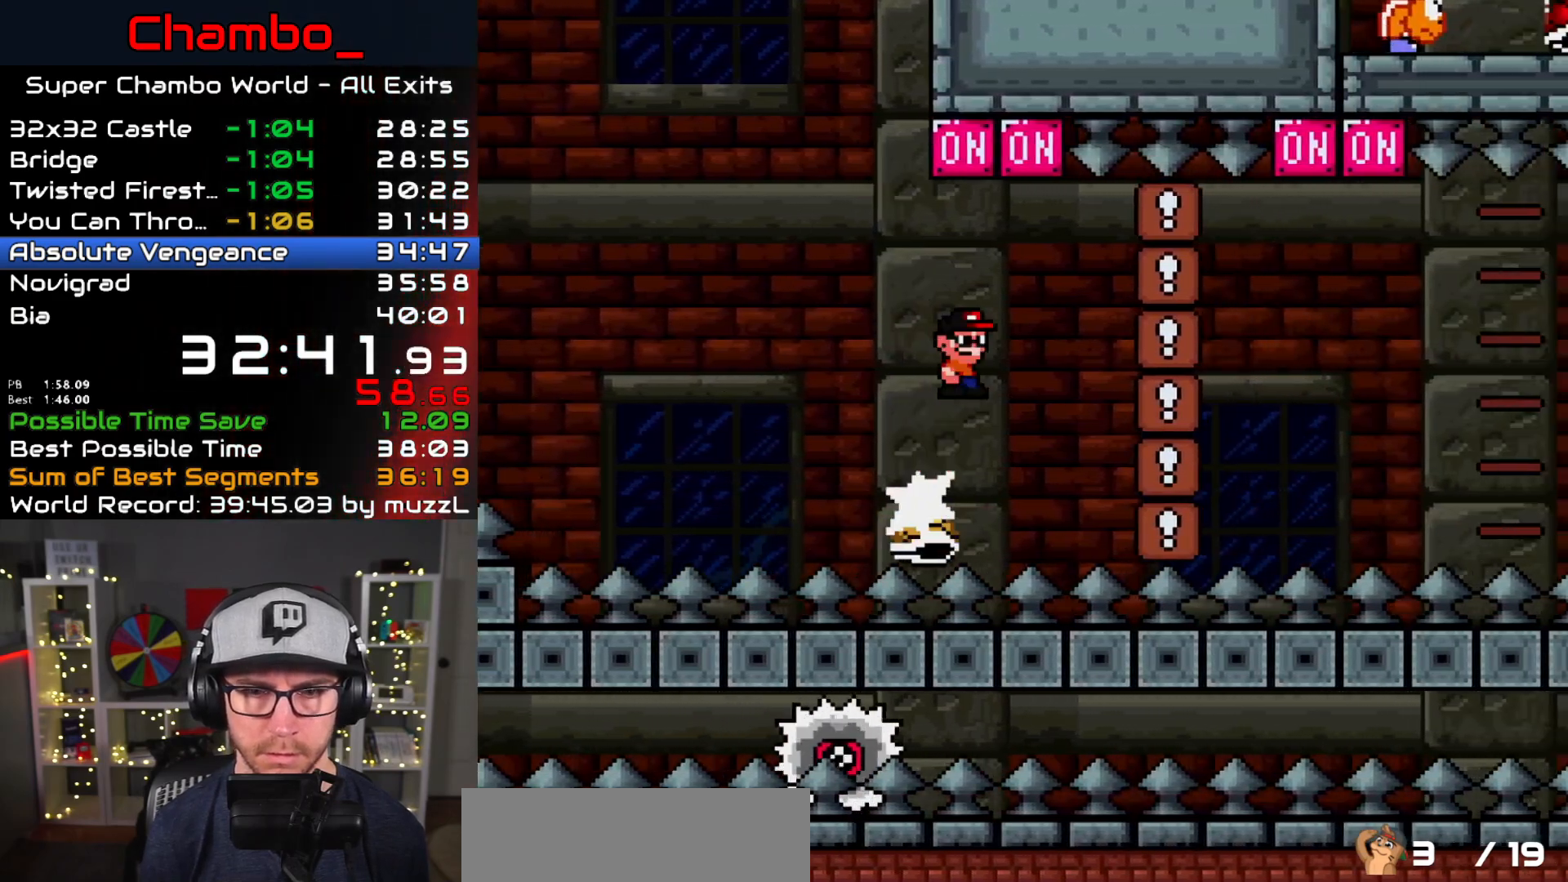
{"buttons": ["B", "Y", "DPAD_LEFT"], "events": [[33, "DPAD_LEFT", "up"], [33, "DPAD_RIGHT", "down"], [283, "Y", "down"], [300, "A", "up"], [300, "B", "down"], [350, "X", "up"], [433, "DPAD_RIGHT", "up"], [450, "DPAD_LEFT", "down"]]}
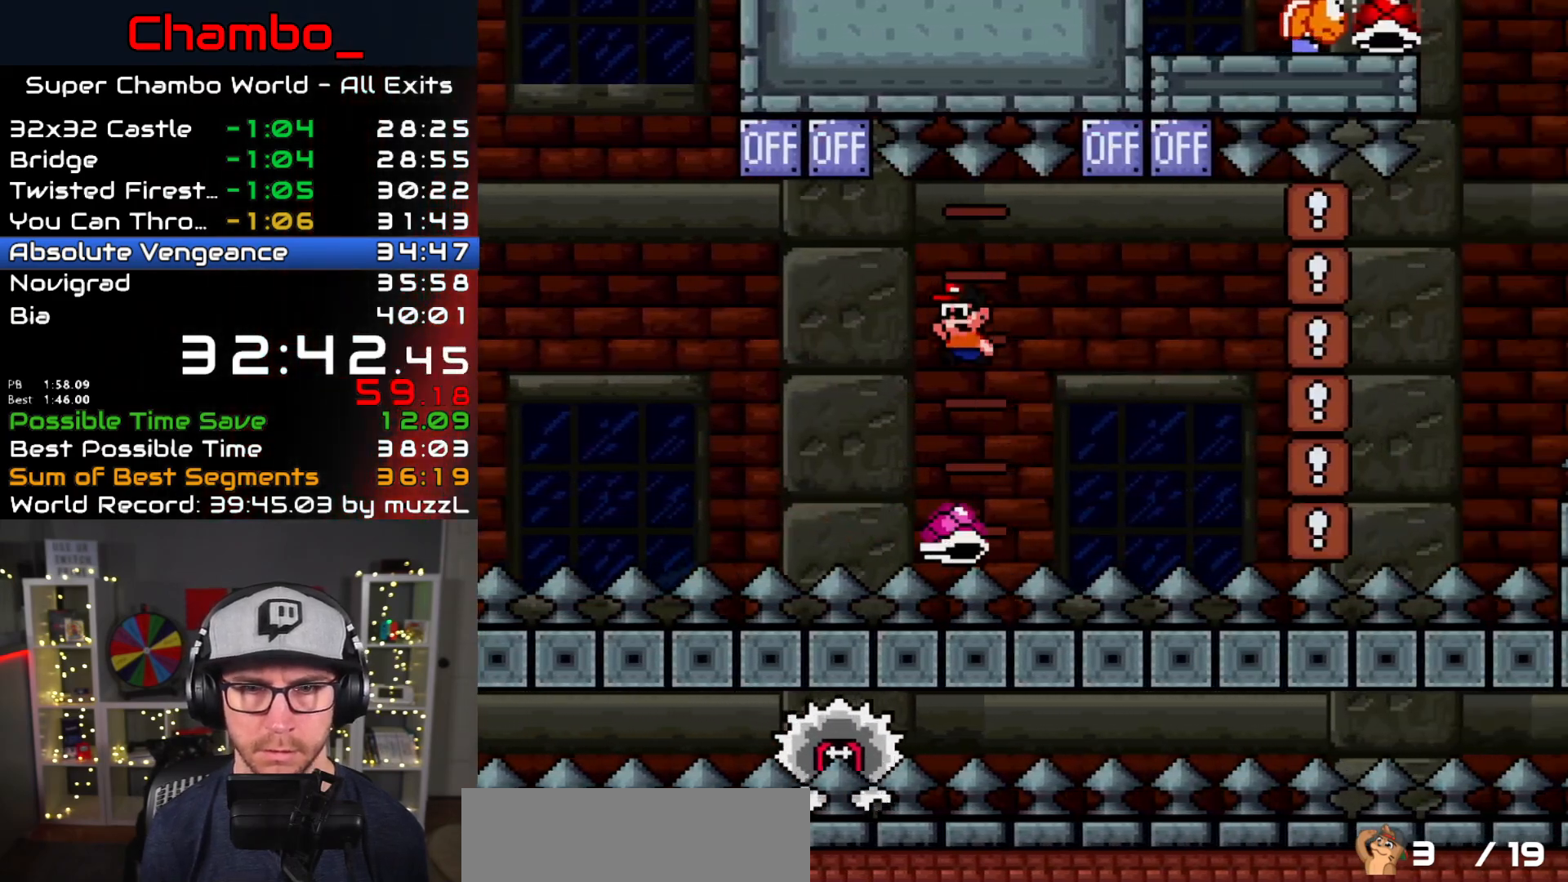
{"buttons": ["B", "Y", "DPAD_RIGHT"], "events": [[33, "DPAD_LEFT", "up"], [33, "DPAD_RIGHT", "down"]]}
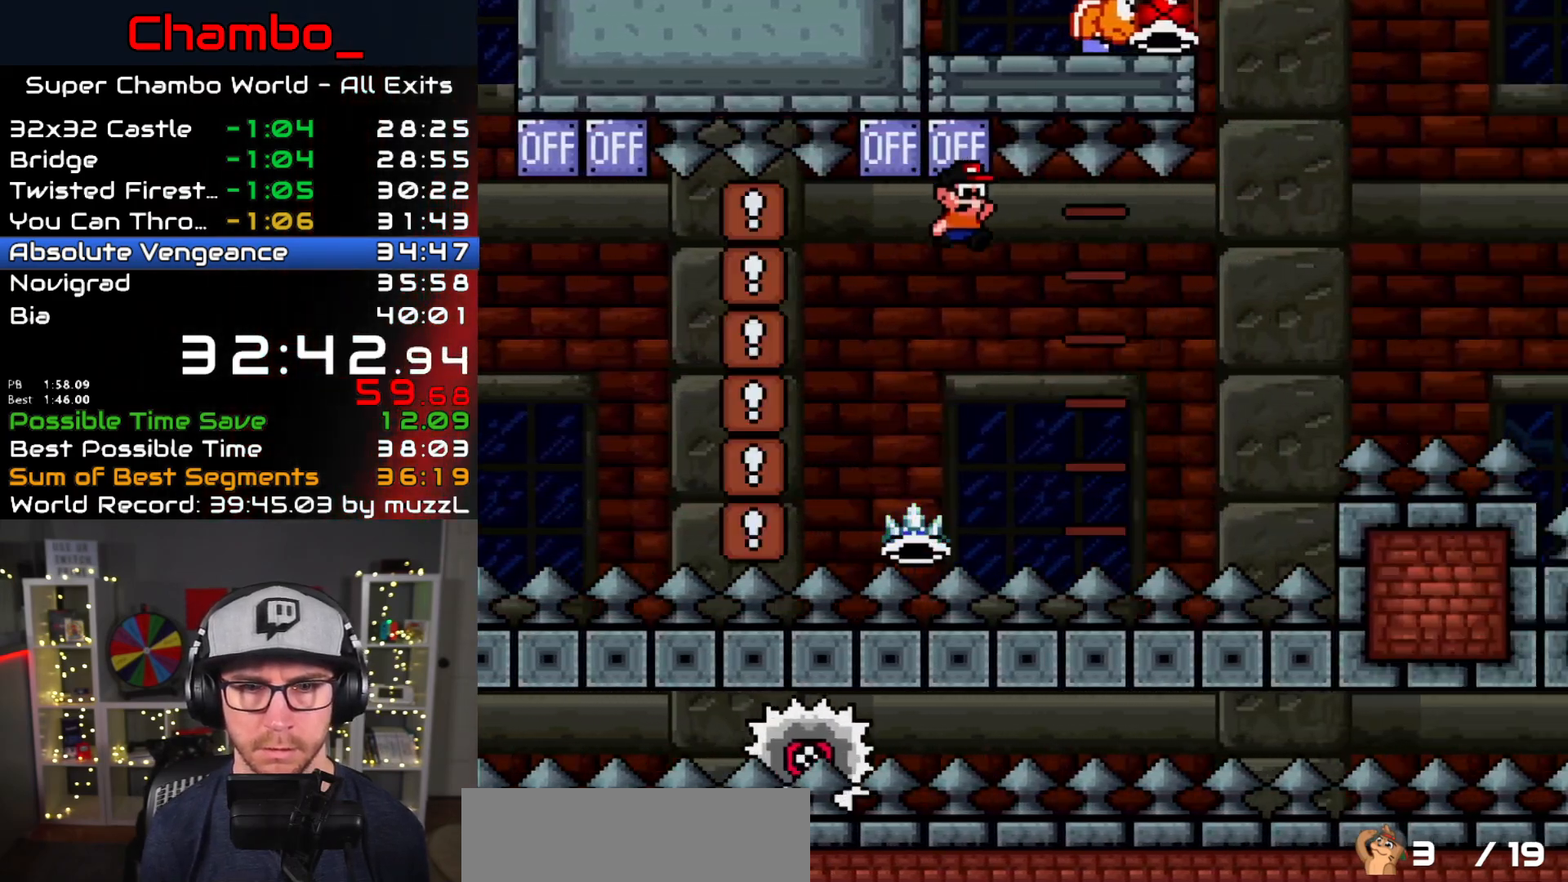
{"buttons": ["A", "X", "DPAD_RIGHT"], "events": [[33, "X", "down"], [50, "A", "down"], [50, "DPAD_DOWN", "down"], [50, "DPAD_RIGHT", "up"], [67, "B", "up"], [67, "DPAD_LEFT", "down"], [67, "Y", "up"], [117, "DPAD_LEFT", "up"], [133, "DPAD_RIGHT", "down"], [167, "DPAD_DOWN", "up"], [267, "DPAD_DOWN", "down"], [267, "DPAD_RIGHT", "up"], [317, "DPAD_DOWN", "up"], [317, "DPAD_RIGHT", "down"]]}
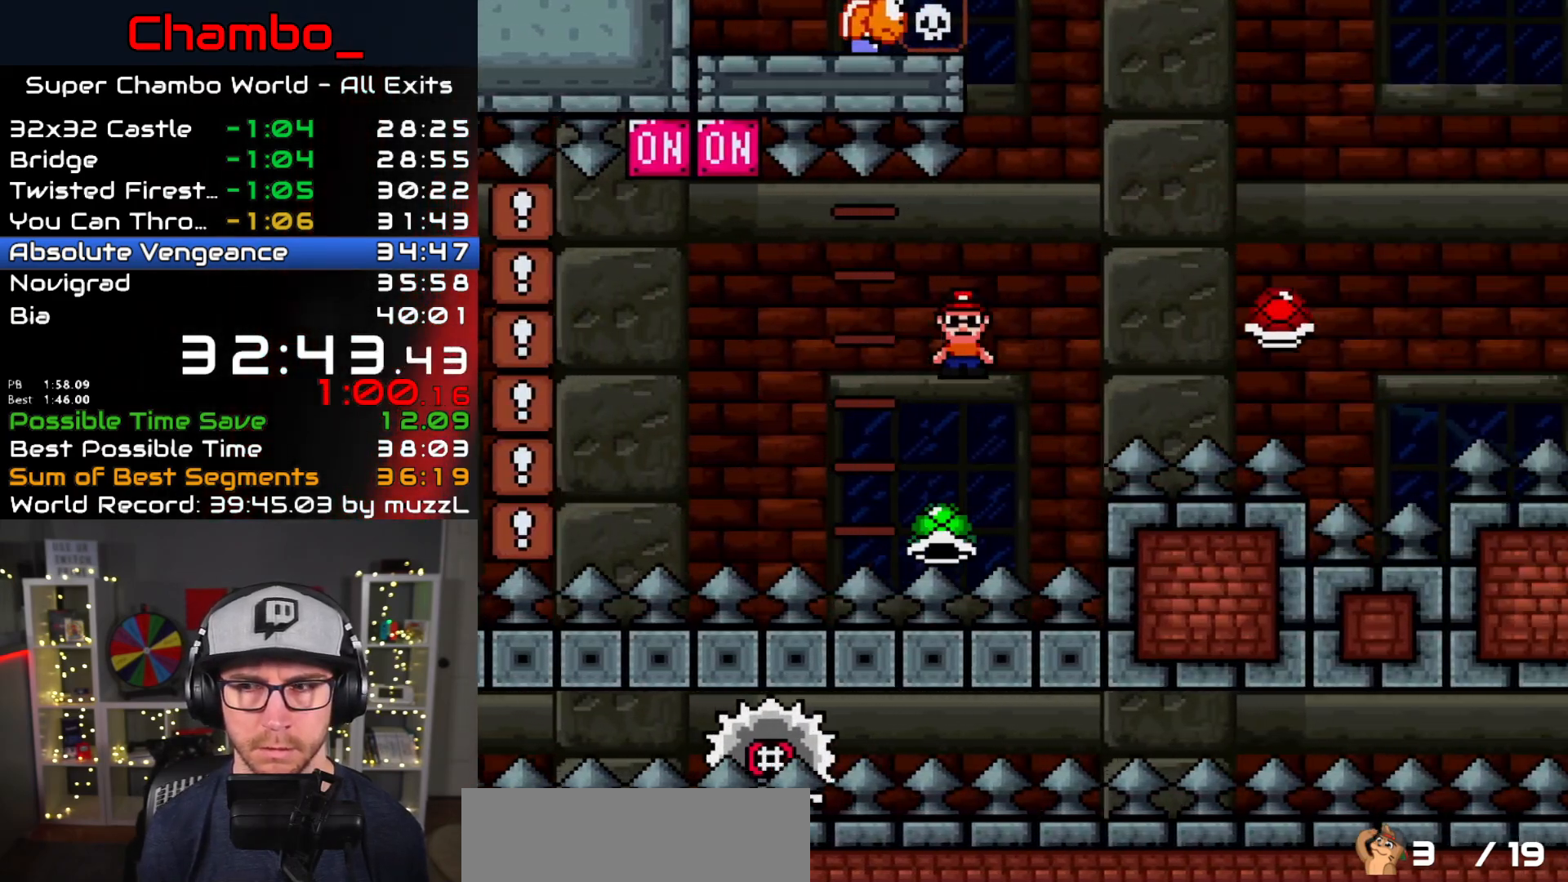
{"buttons": ["B", "Y", "DPAD_RIGHT"], "events": [[100, "B", "down"], [117, "Y", "down"], [133, "A", "up"], [167, "X", "up"]]}
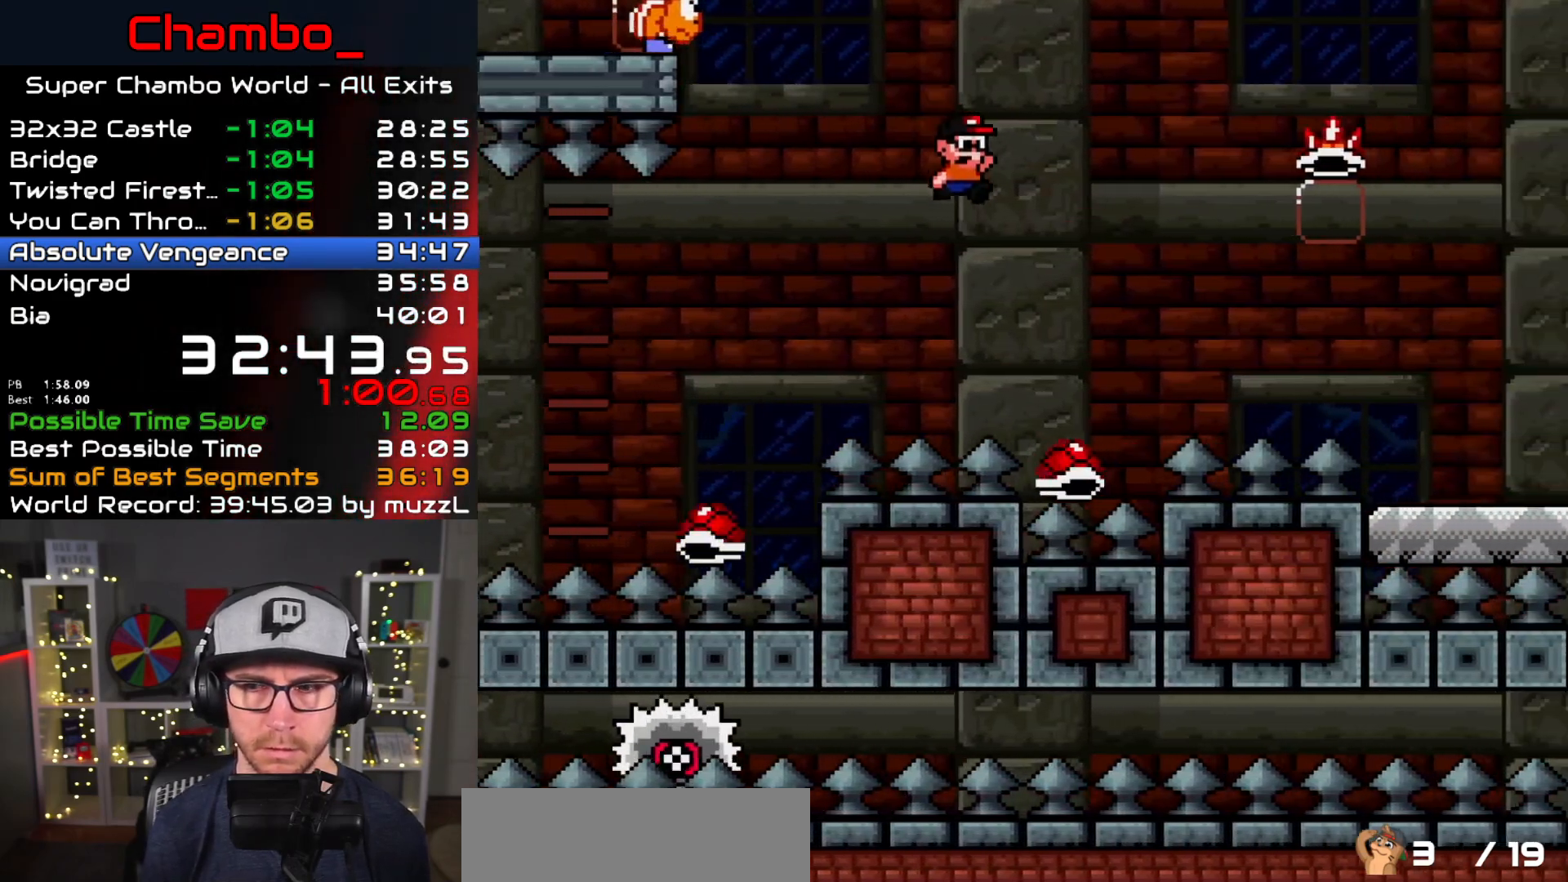
{"buttons": ["B", "Y", "DPAD_RIGHT"], "events": [[50, "B", "up"], [117, "B", "down"], [150, "DPAD_LEFT", "down"], [150, "DPAD_RIGHT", "up"], [267, "DPAD_DOWN", "down"], [267, "DPAD_LEFT", "up"], [283, "DPAD_DOWN", "up"], [283, "DPAD_RIGHT", "down"]]}
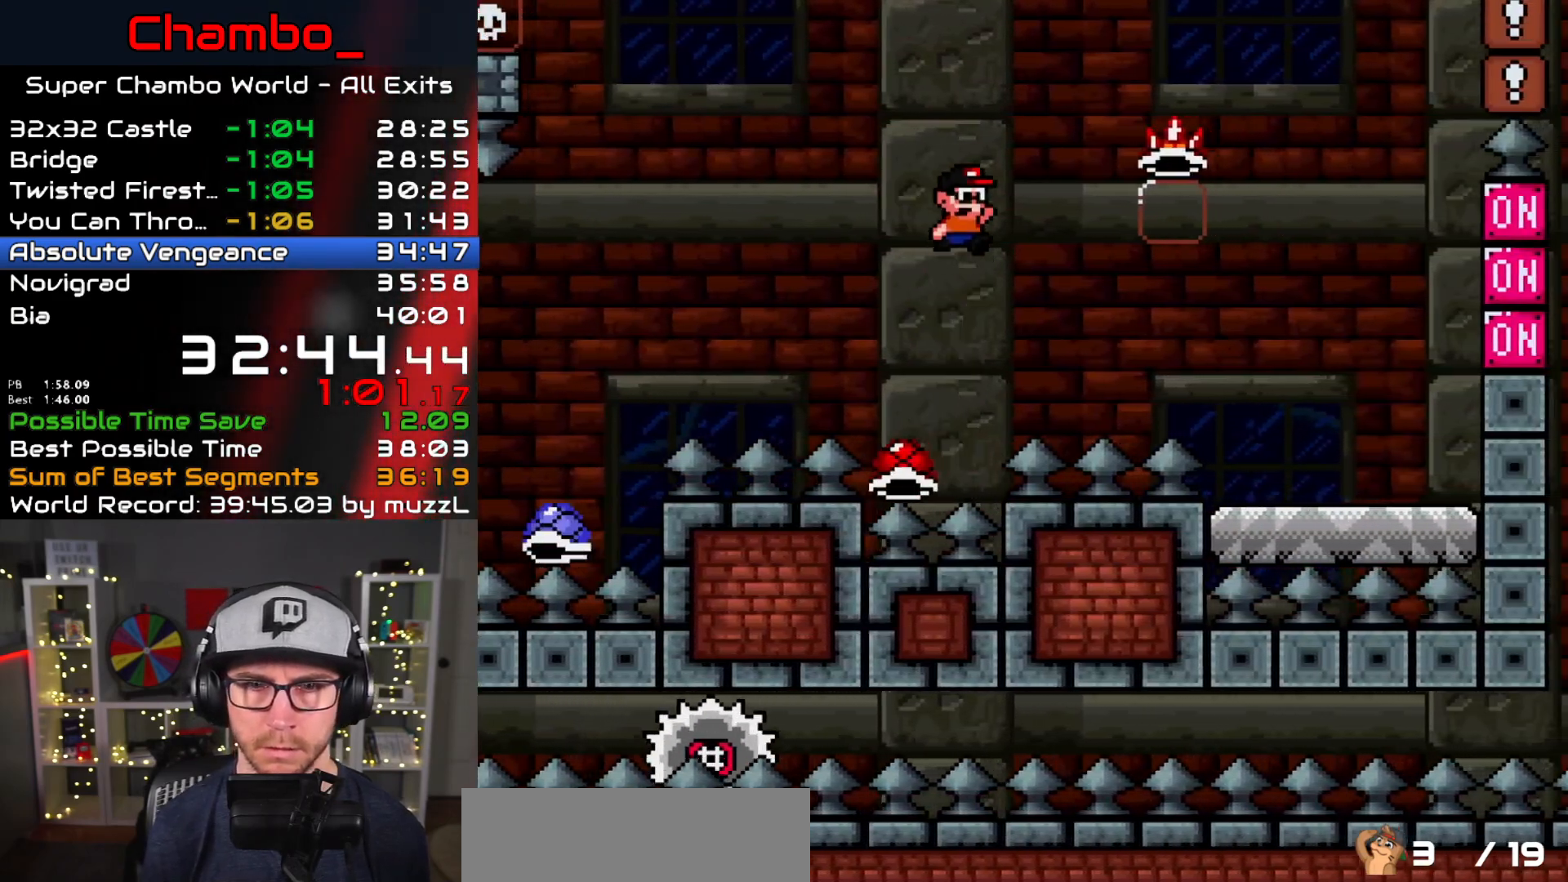
{"buttons": ["Y", "DPAD_RIGHT"], "events": [[100, "B", "up"], [167, "B", "down"], [283, "B", "up"]]}
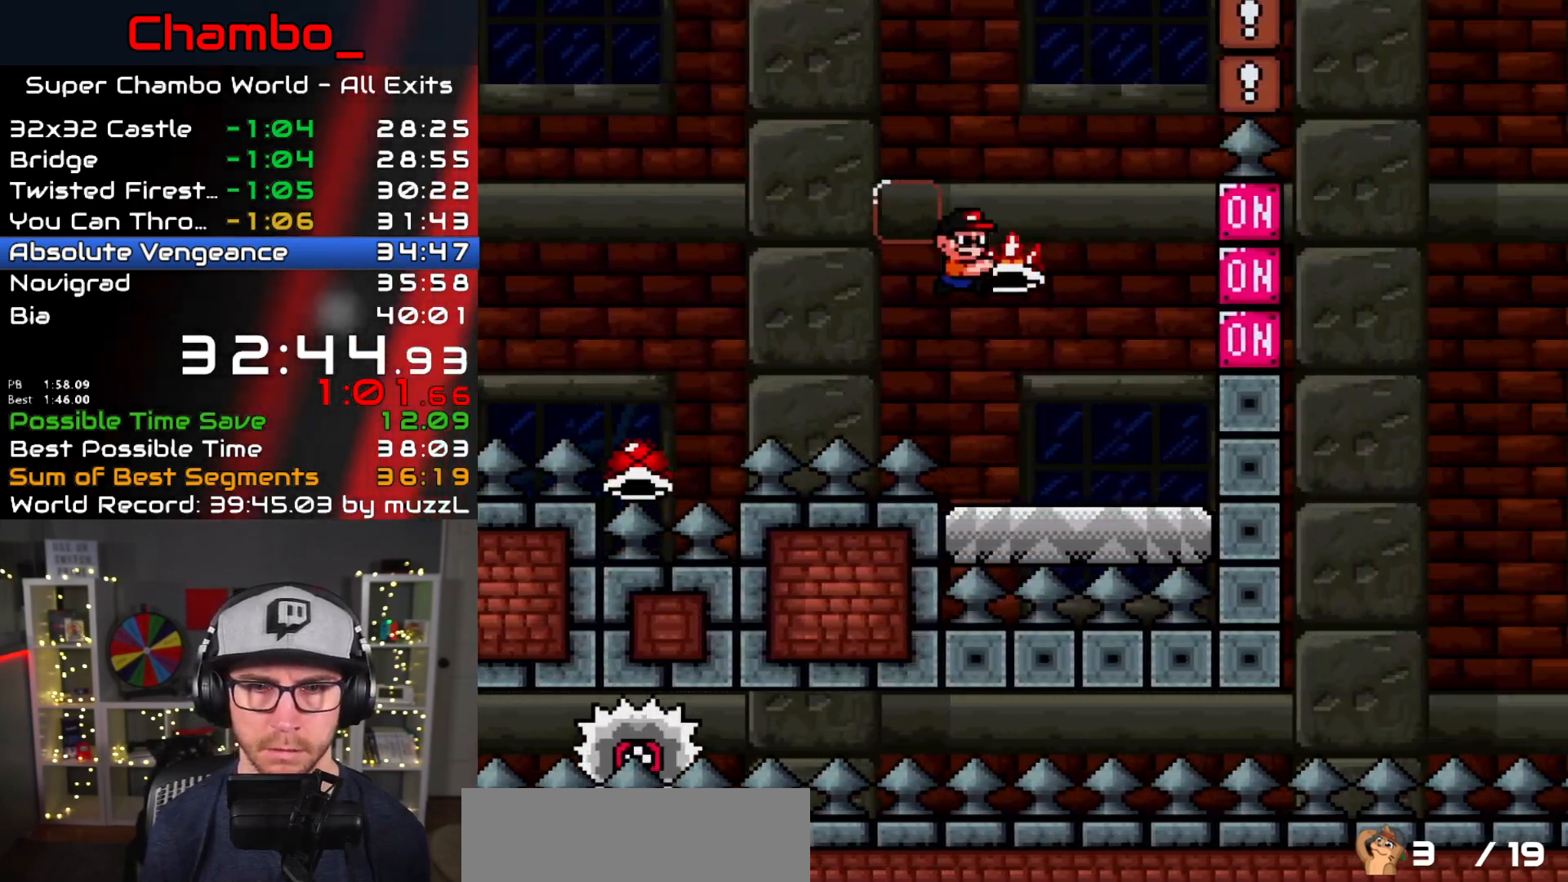
{"buttons": ["B", "Y", "DPAD_RIGHT"], "events": [[100, "DPAD_RIGHT", "up"], [117, "DPAD_LEFT", "down"], [333, "B", "down"], [467, "DPAD_LEFT", "up"], [467, "DPAD_RIGHT", "down"]]}
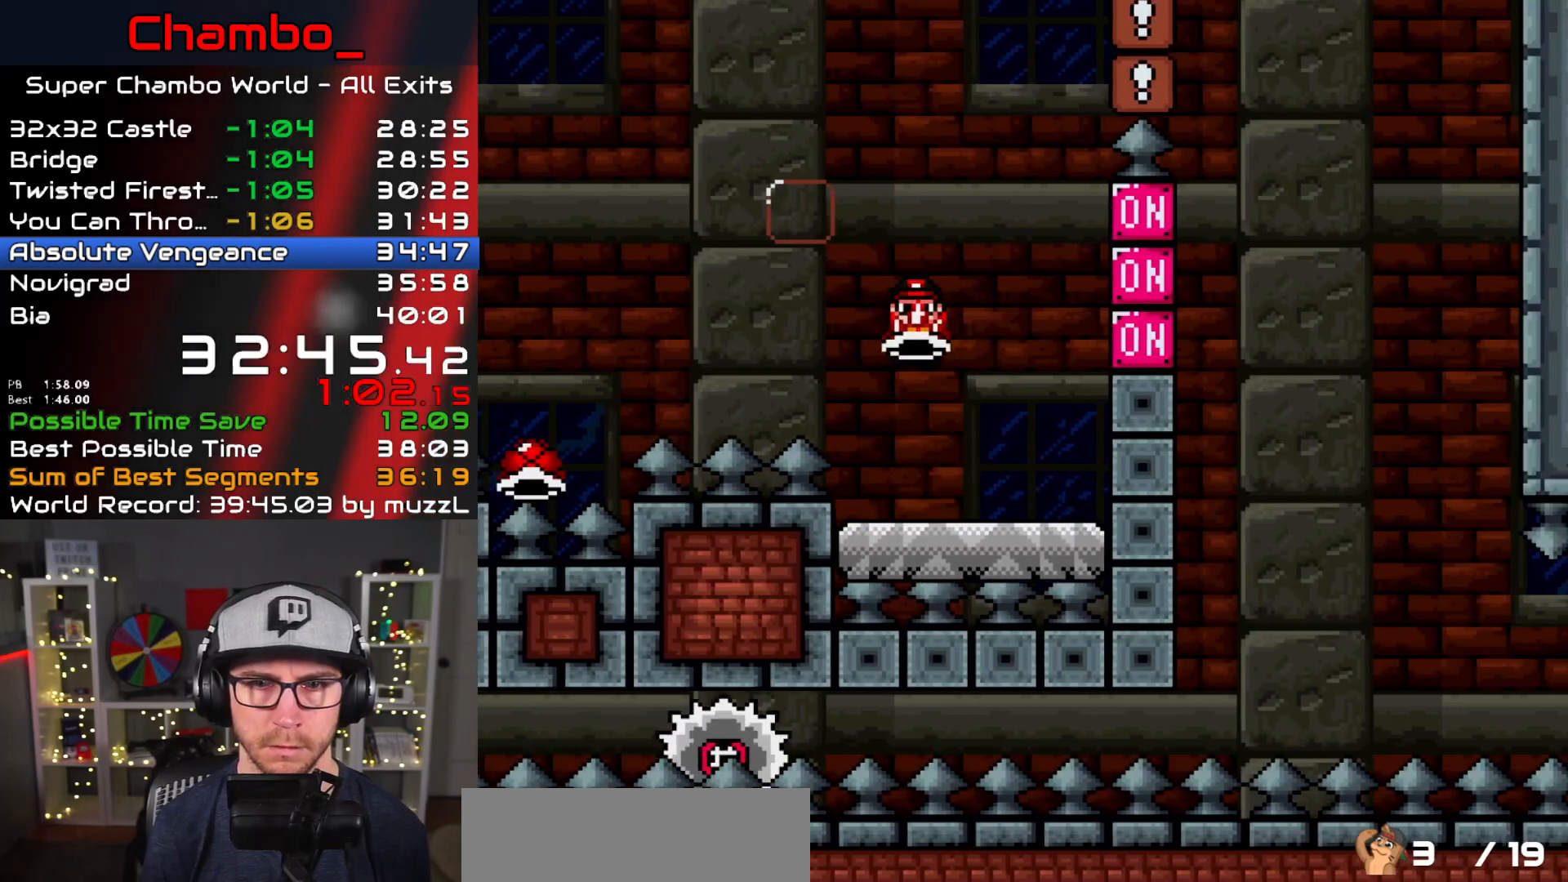
{"buttons": ["A", "X", "DPAD_RIGHT"], "events": [[117, "DPAD_RIGHT", "up"], [200, "Y", "up"], [217, "B", "up"], [267, "A", "down"], [283, "X", "down"], [483, "DPAD_RIGHT", "down"]]}
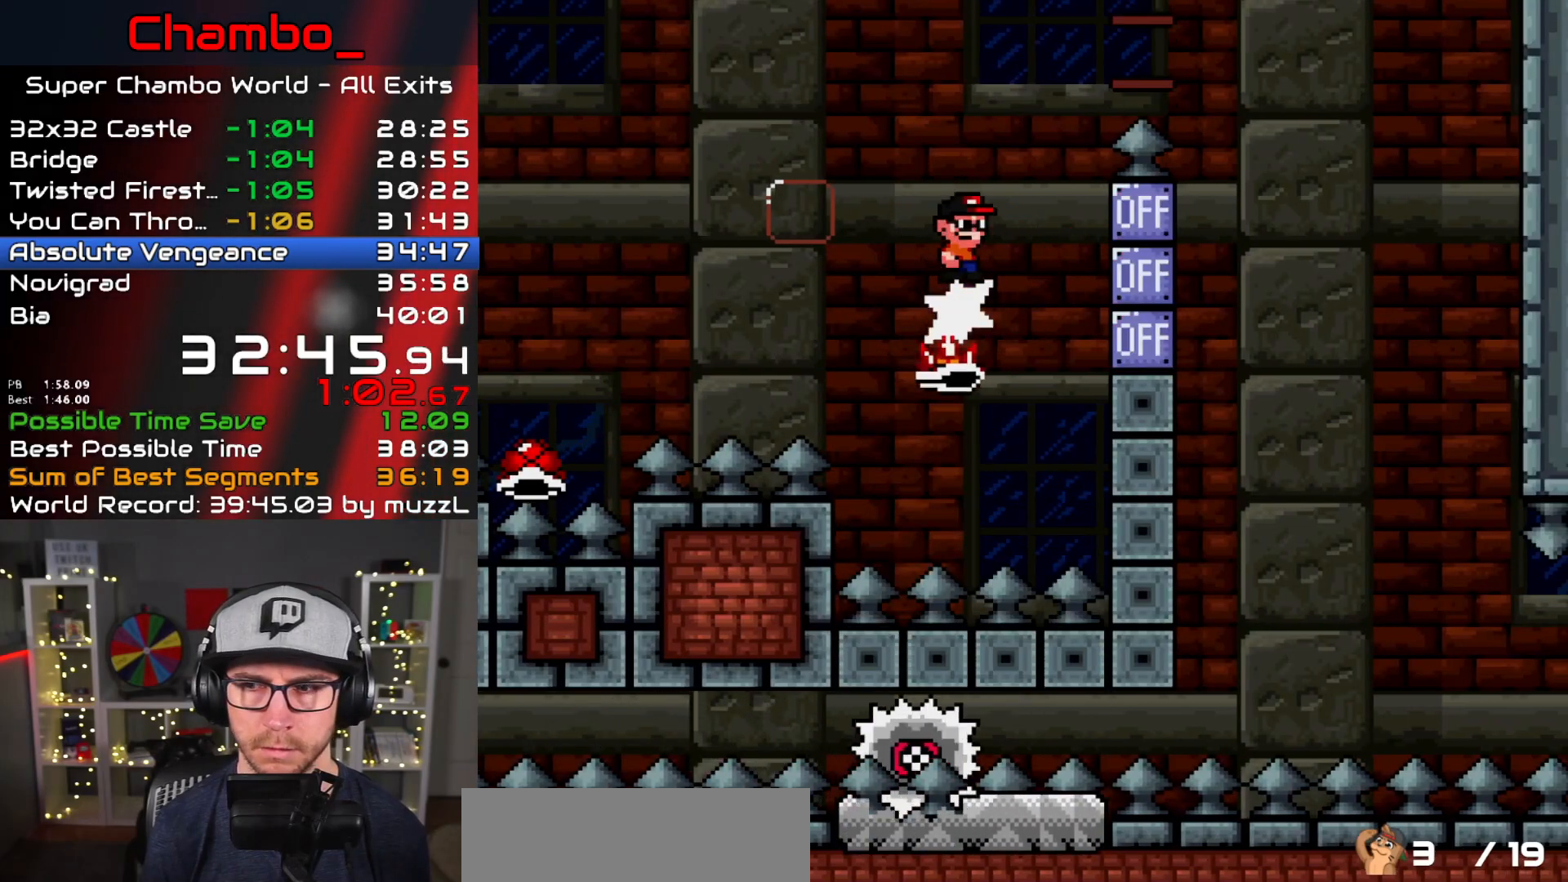
{"buttons": ["X", "DPAD_RIGHT"], "events": [[367, "A", "up"]]}
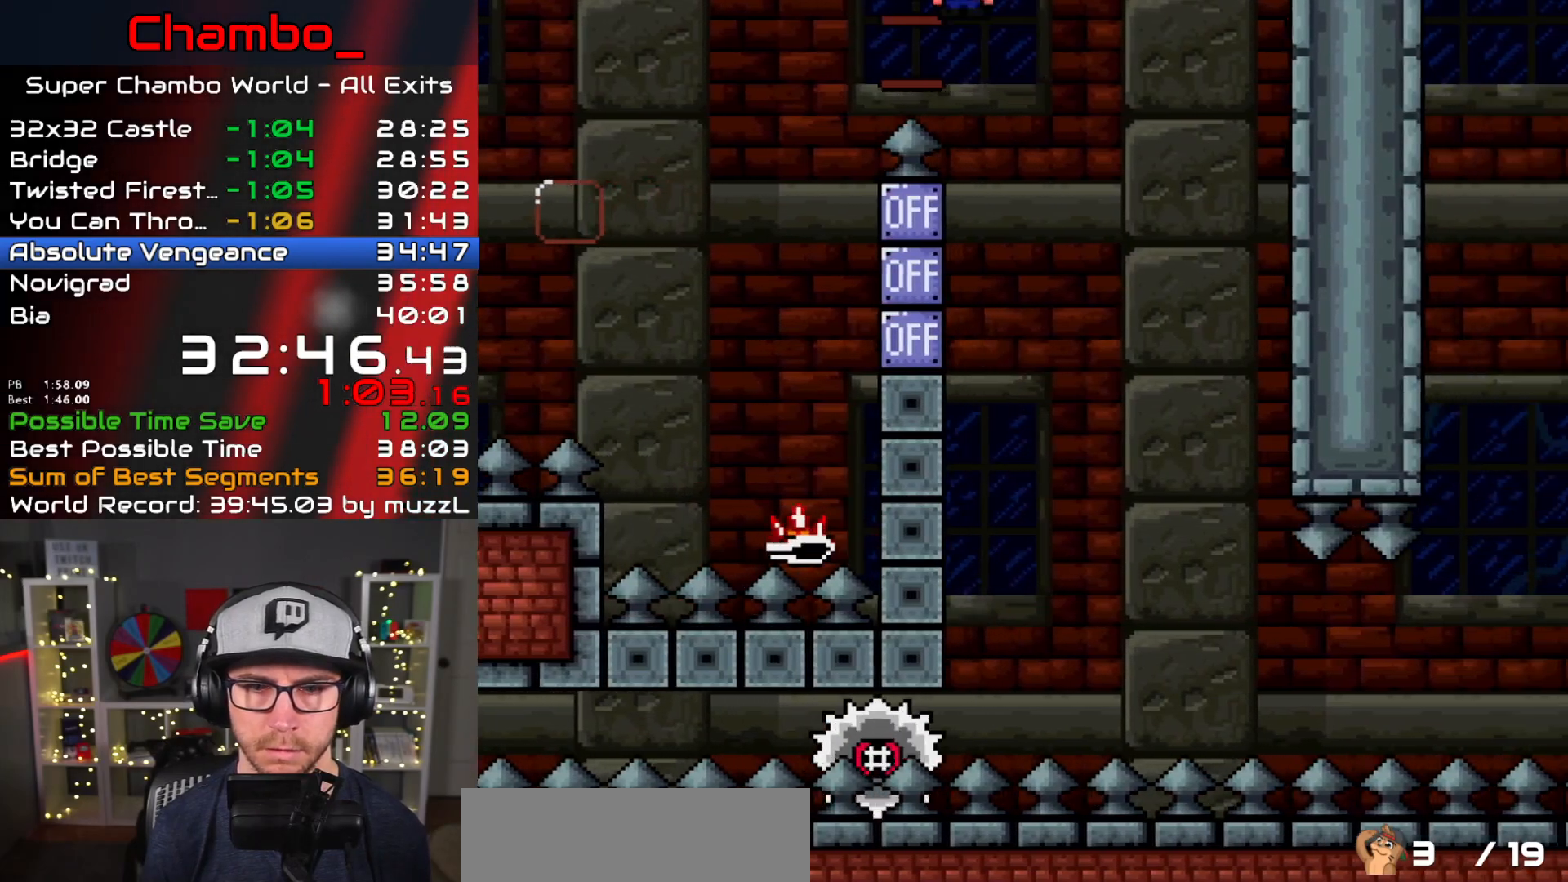
{"buttons": ["X"], "events": [[17, "A", "down"], [83, "DPAD_DOWN", "down"], [83, "DPAD_LEFT", "down"], [83, "DPAD_RIGHT", "up"], [100, "DPAD_DOWN", "up"], [133, "A", "up"], [283, "DPAD_LEFT", "up"], [283, "DPAD_RIGHT", "down"], [500, "DPAD_RIGHT", "up"]]}
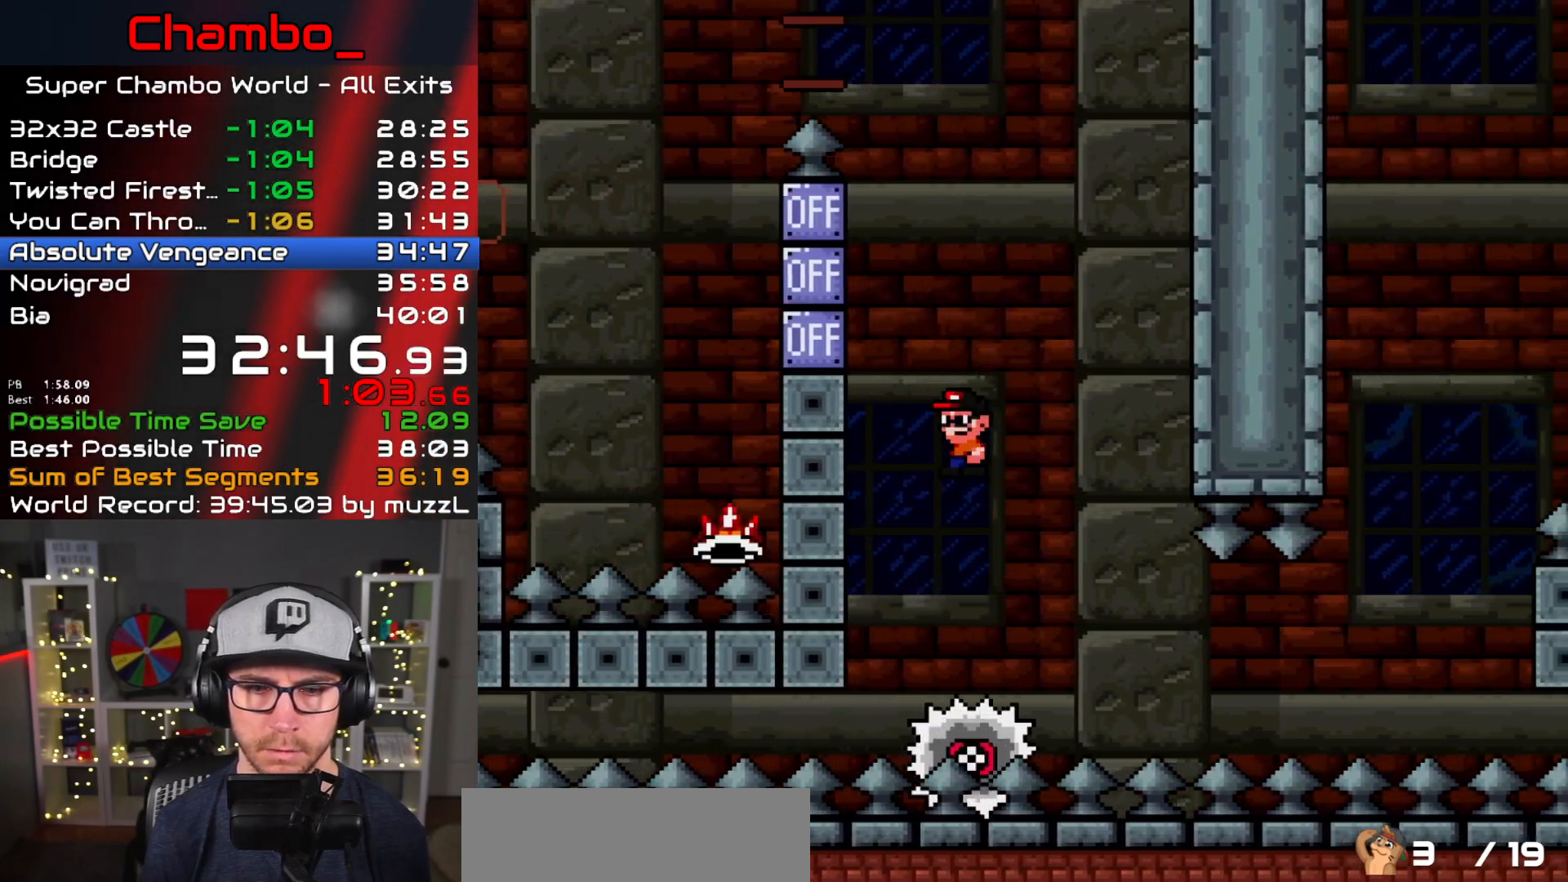
{"buttons": ["X"], "events": [[83, "DPAD_RIGHT", "down"], [233, "DPAD_RIGHT", "up"]]}
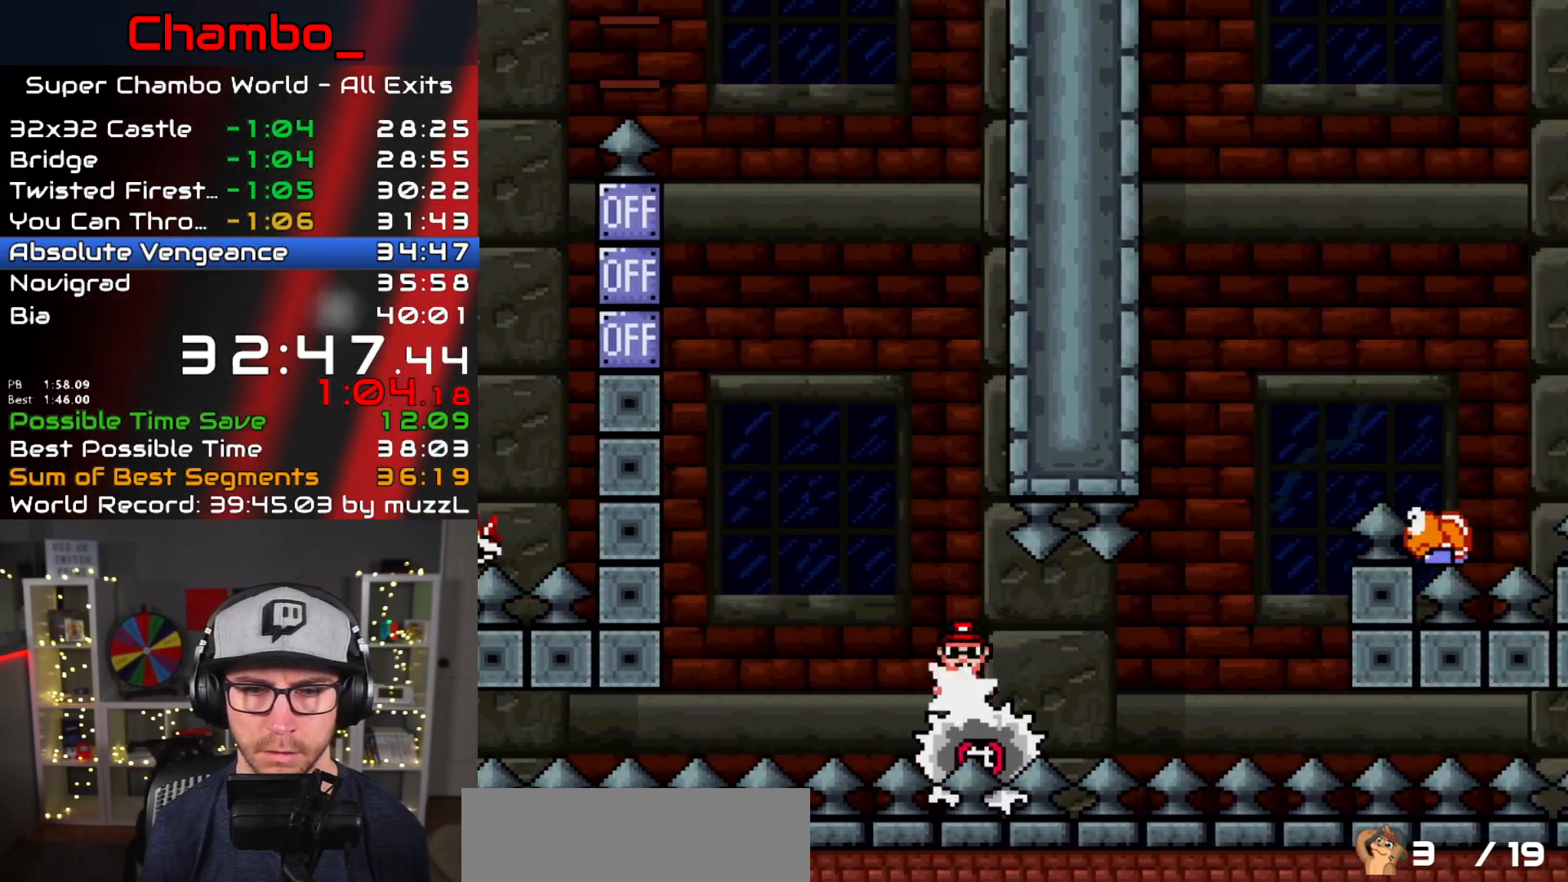
{"buttons": ["A", "X"], "events": [[500, "A", "down"]]}